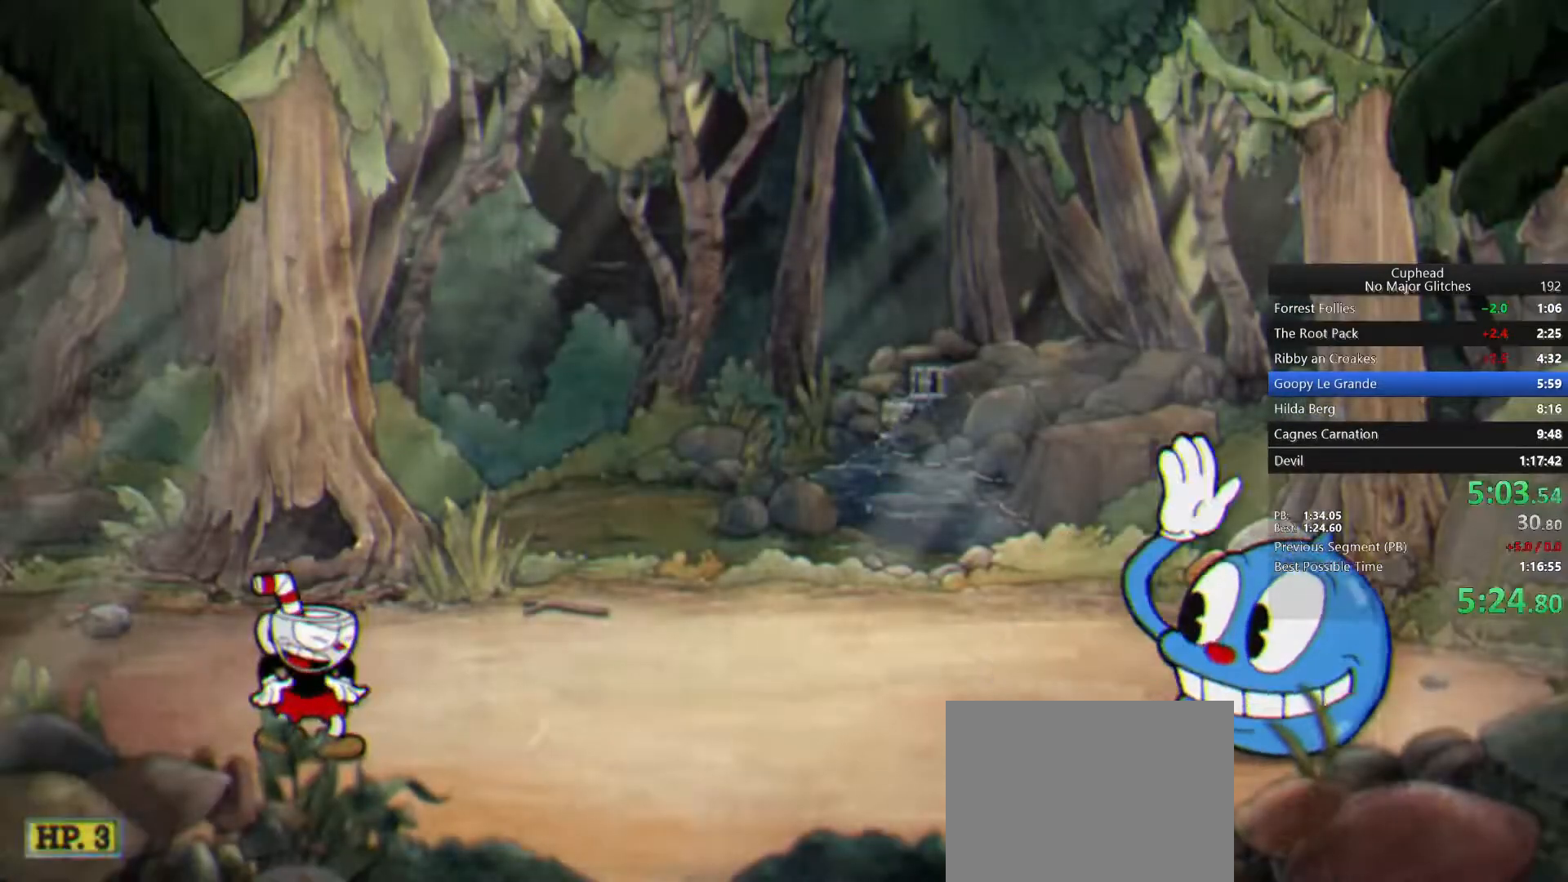
Gameplay with a controller (PlayStation layout); each line is a JSON object with the inputs held at the frame after it. "button_events" lists button changes between this image and that frame as [ms after this image, input, new state], when the widget could be followed in between (sticks are given only as held states).
{"buttons": [], "left_stick": "up-right", "right_stick": "center", "button_events": []}
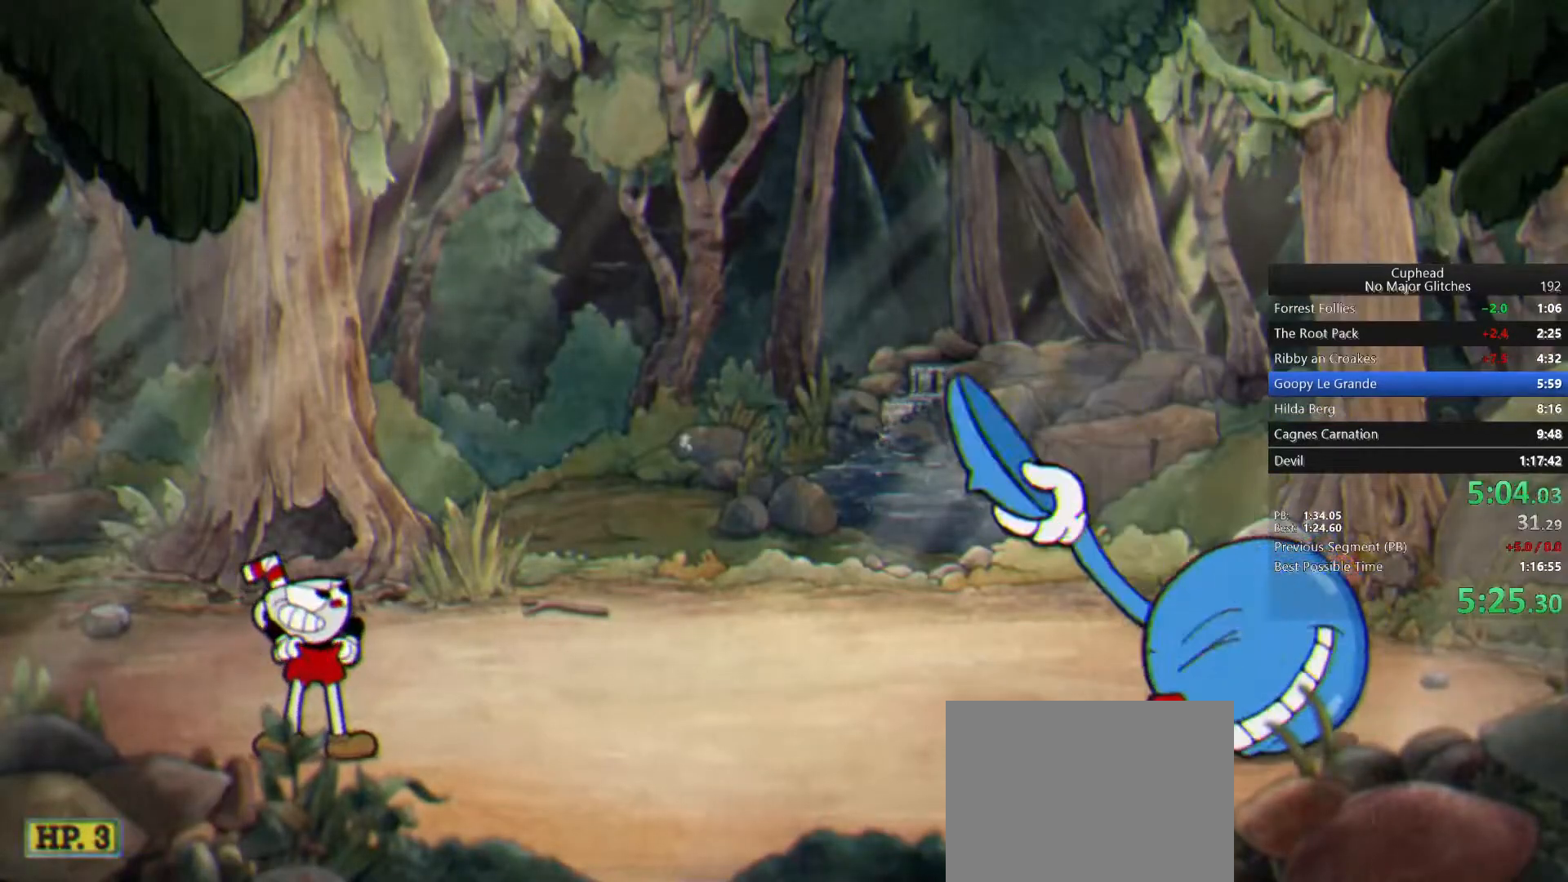
{"buttons": [], "left_stick": "up-right", "right_stick": "center", "button_events": []}
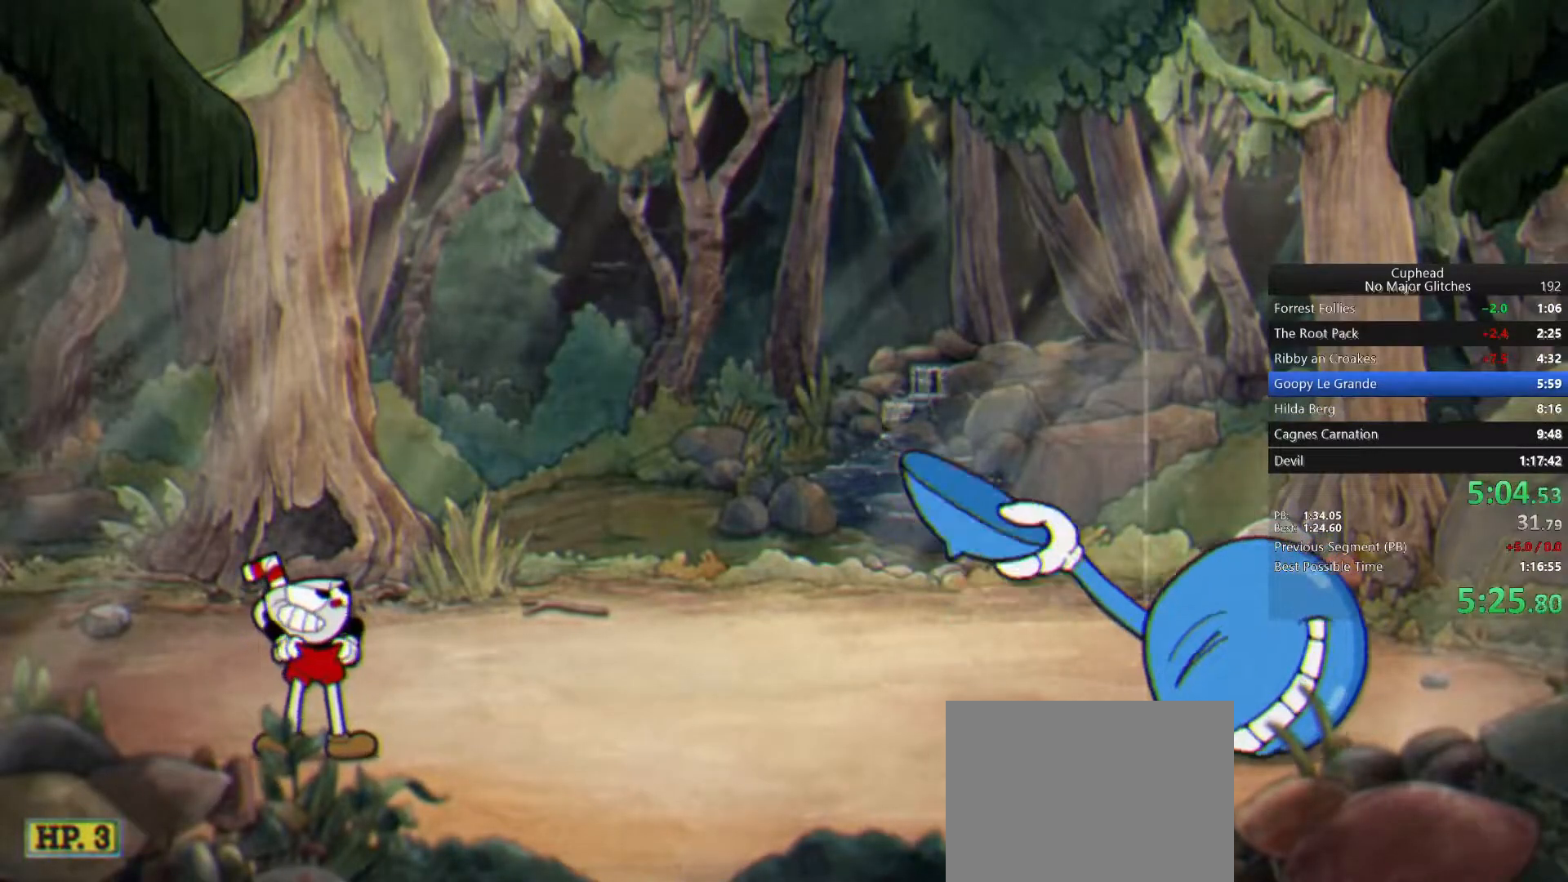
{"buttons": [], "left_stick": "up-right", "right_stick": "center", "button_events": []}
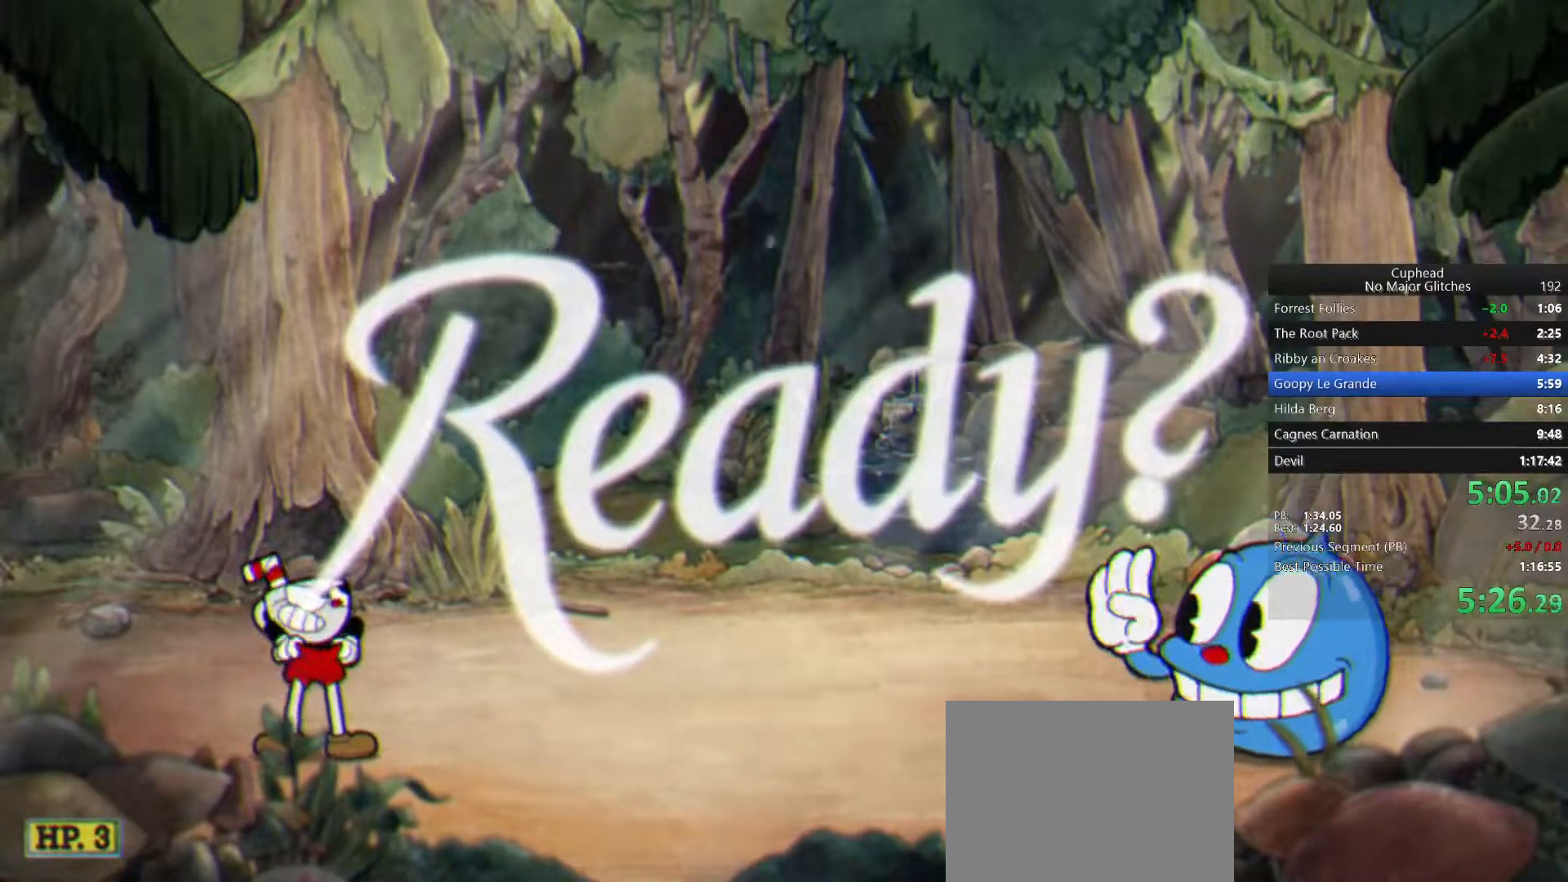
{"buttons": [], "left_stick": "up-right", "right_stick": "center", "button_events": []}
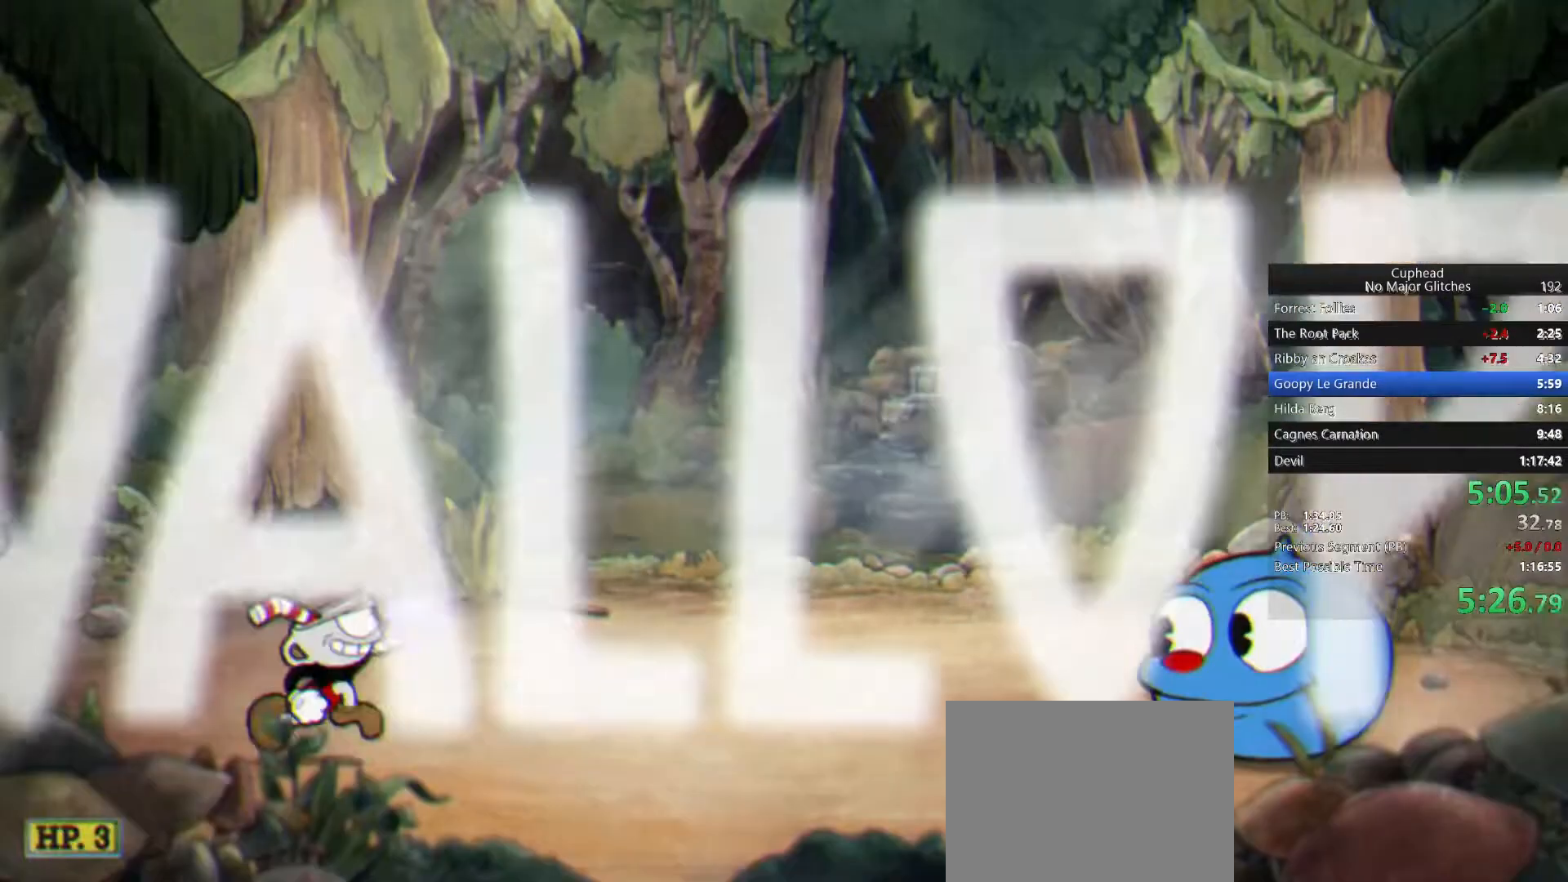
{"buttons": [], "left_stick": "right", "right_stick": "center", "button_events": []}
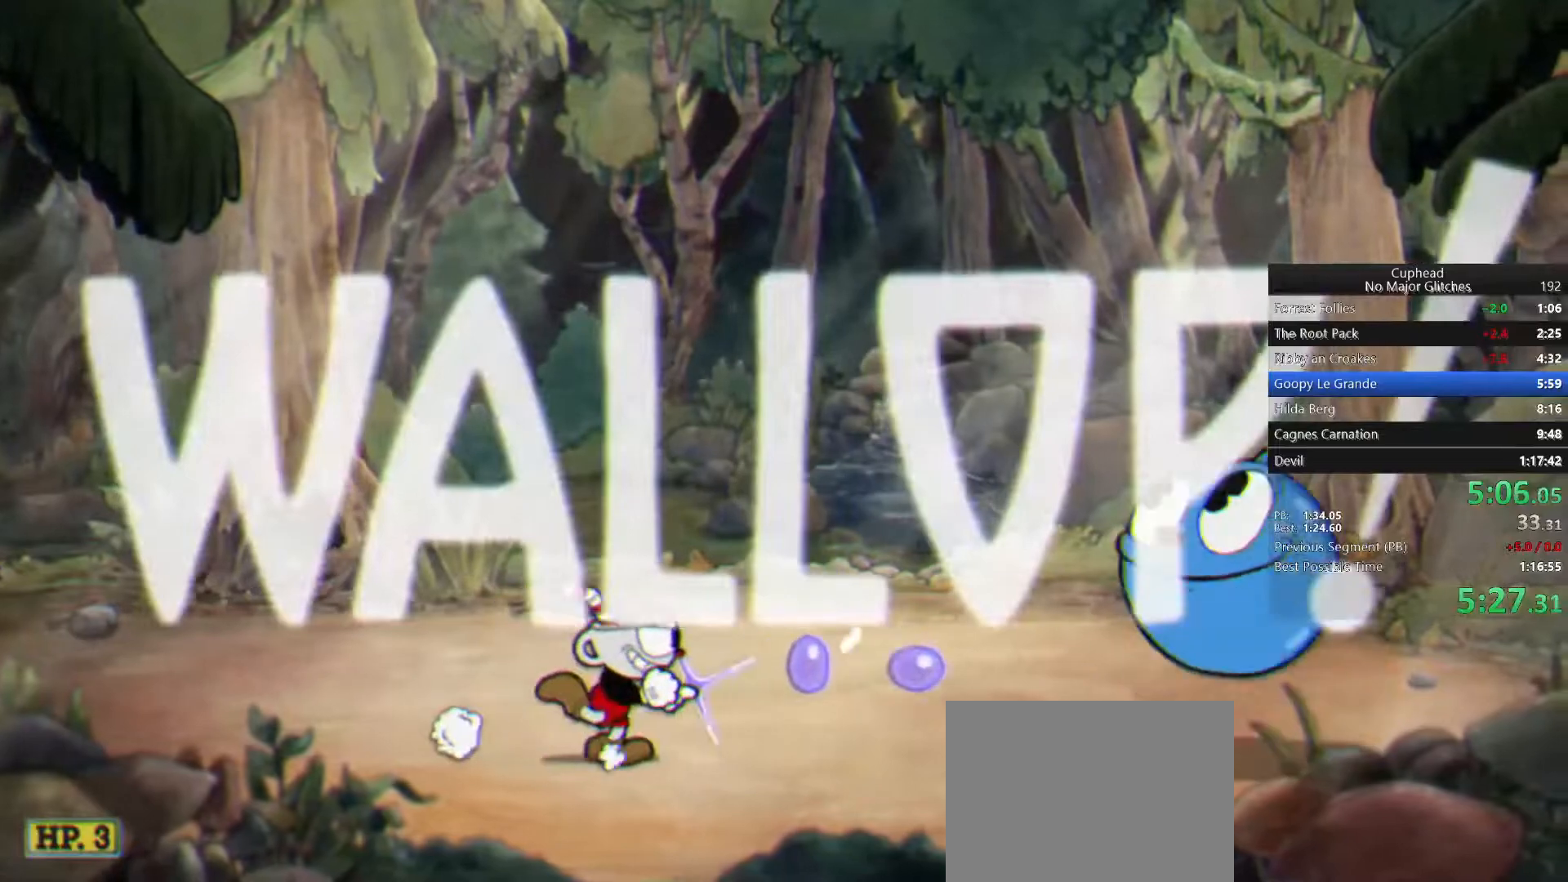
{"buttons": [], "left_stick": "up-right", "right_stick": "center", "button_events": [[317, "SQUARE", "down"], [417, "SQUARE", "up"]]}
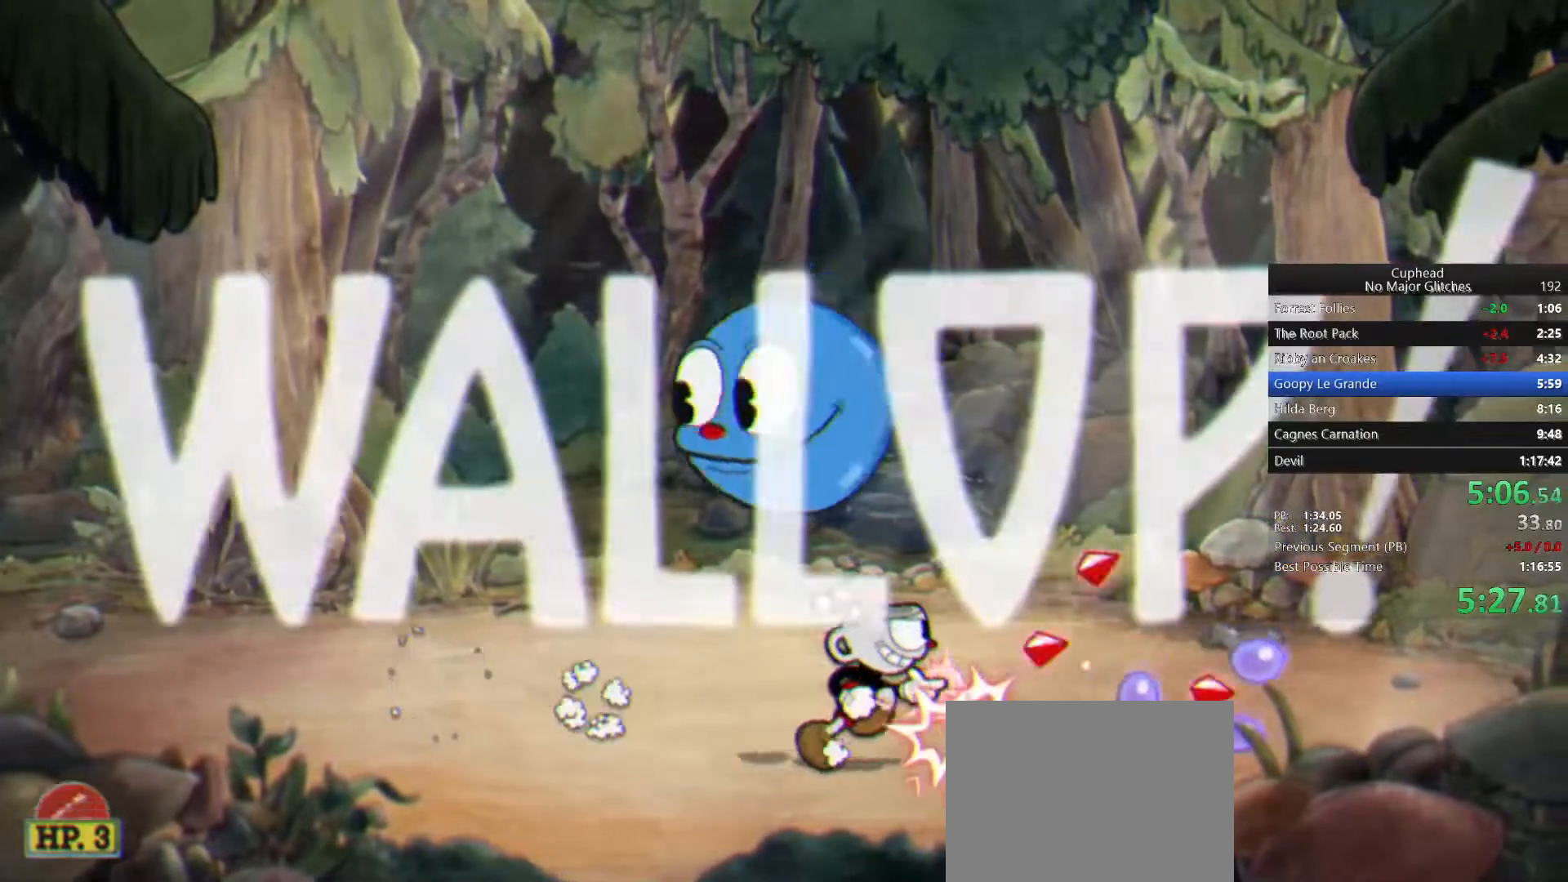
{"buttons": ["R1"], "left_stick": "left", "right_stick": "center", "button_events": [[33, "R1", "down"]]}
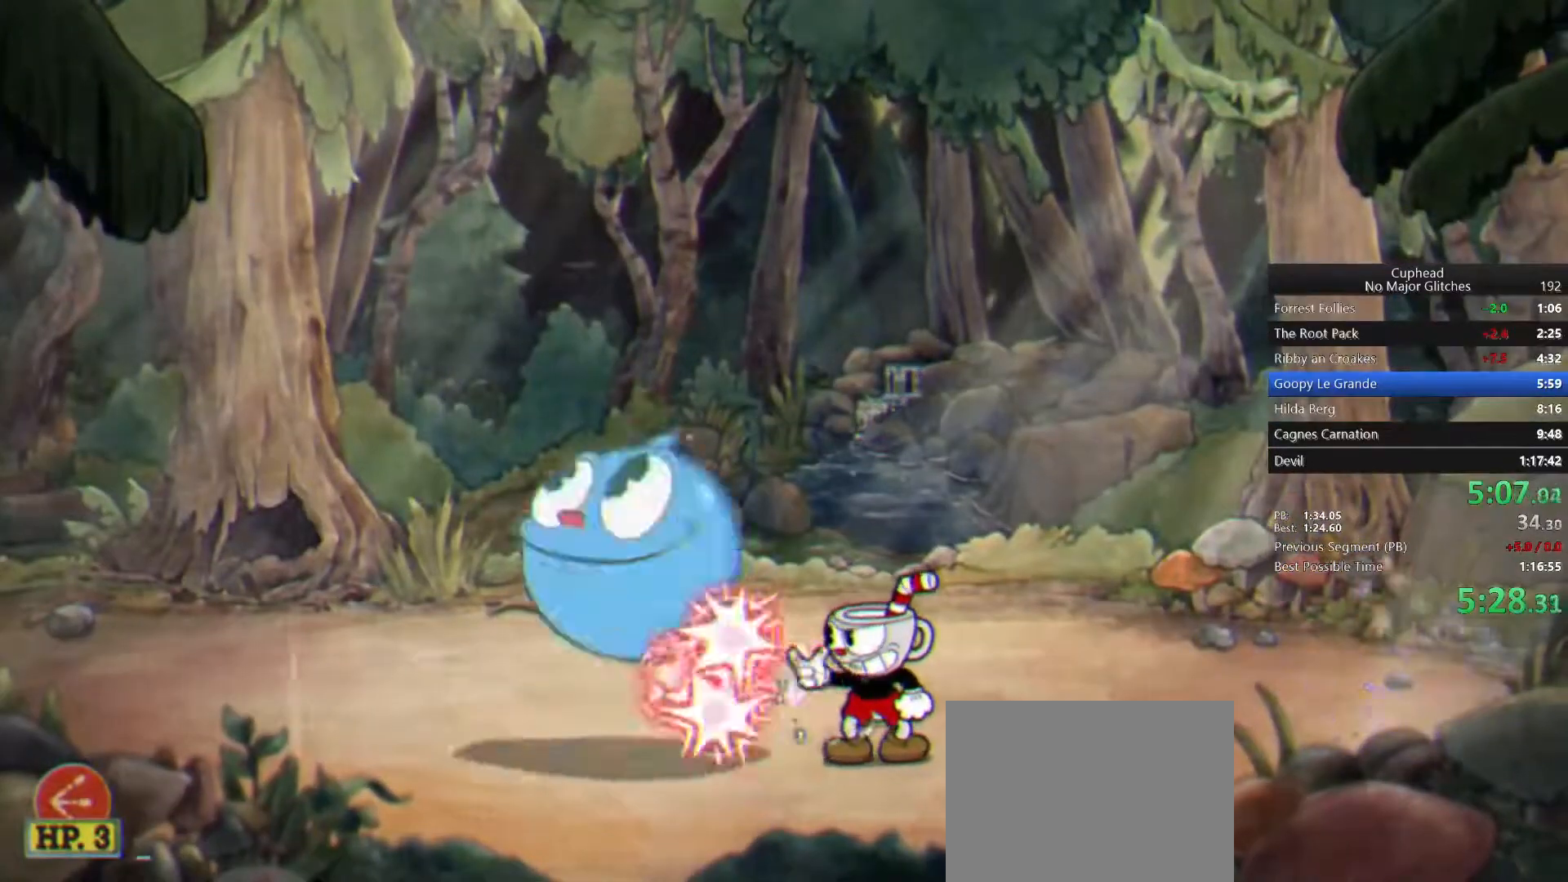
{"buttons": [], "left_stick": "up-left", "right_stick": "center", "button_events": [[150, "SQUARE", "down"], [250, "SQUARE", "up"], [283, "R1", "up"]]}
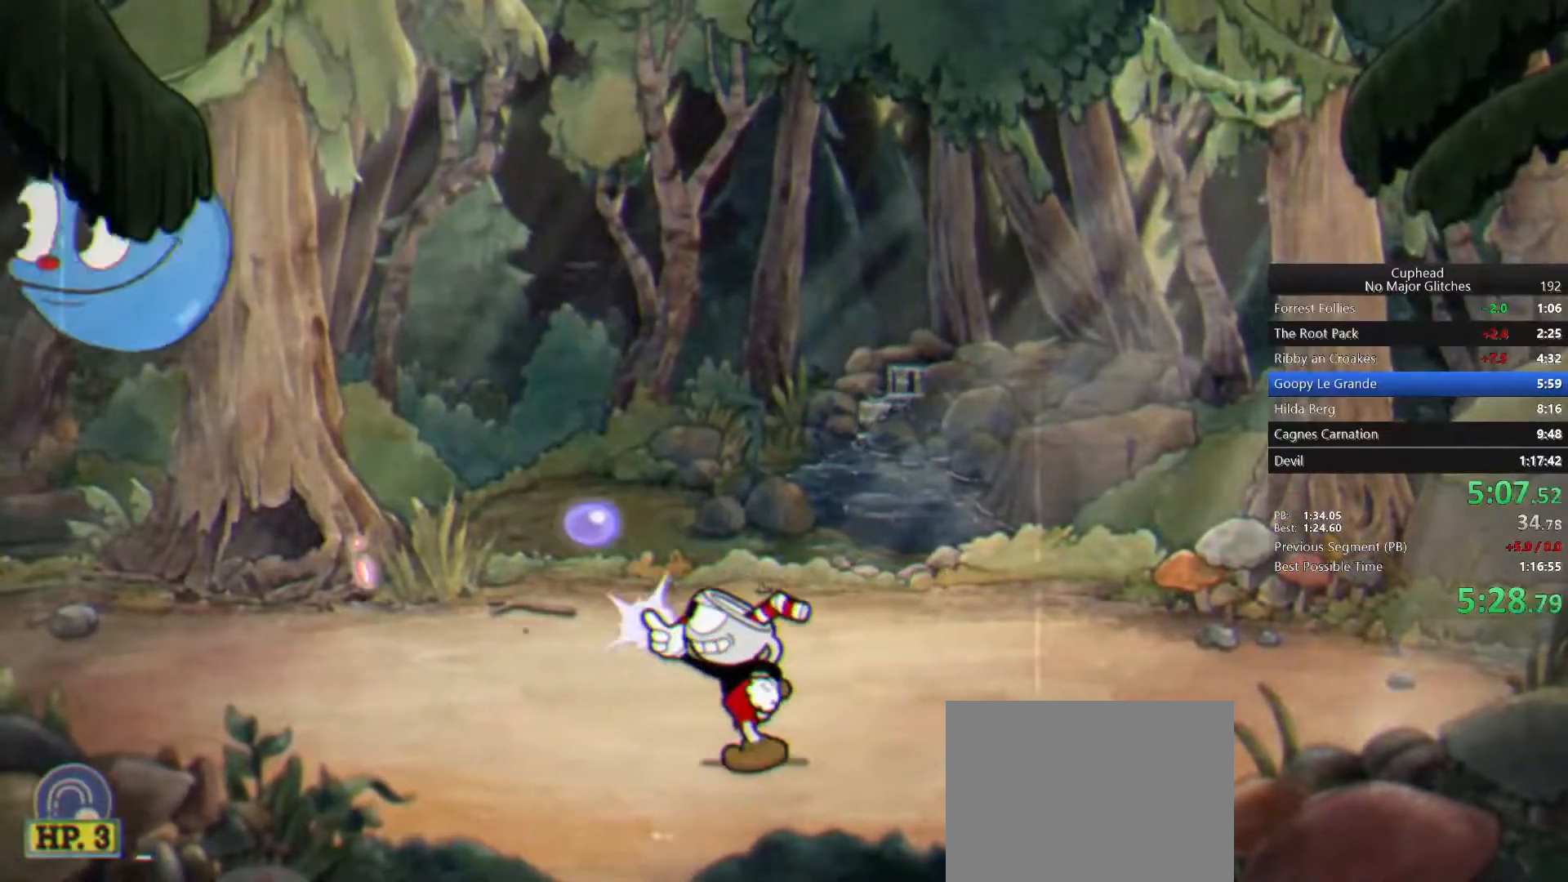
{"buttons": ["SQUARE", "R1"], "left_stick": "left", "right_stick": "center", "button_events": [[450, "R1", "down"], [500, "SQUARE", "down"]]}
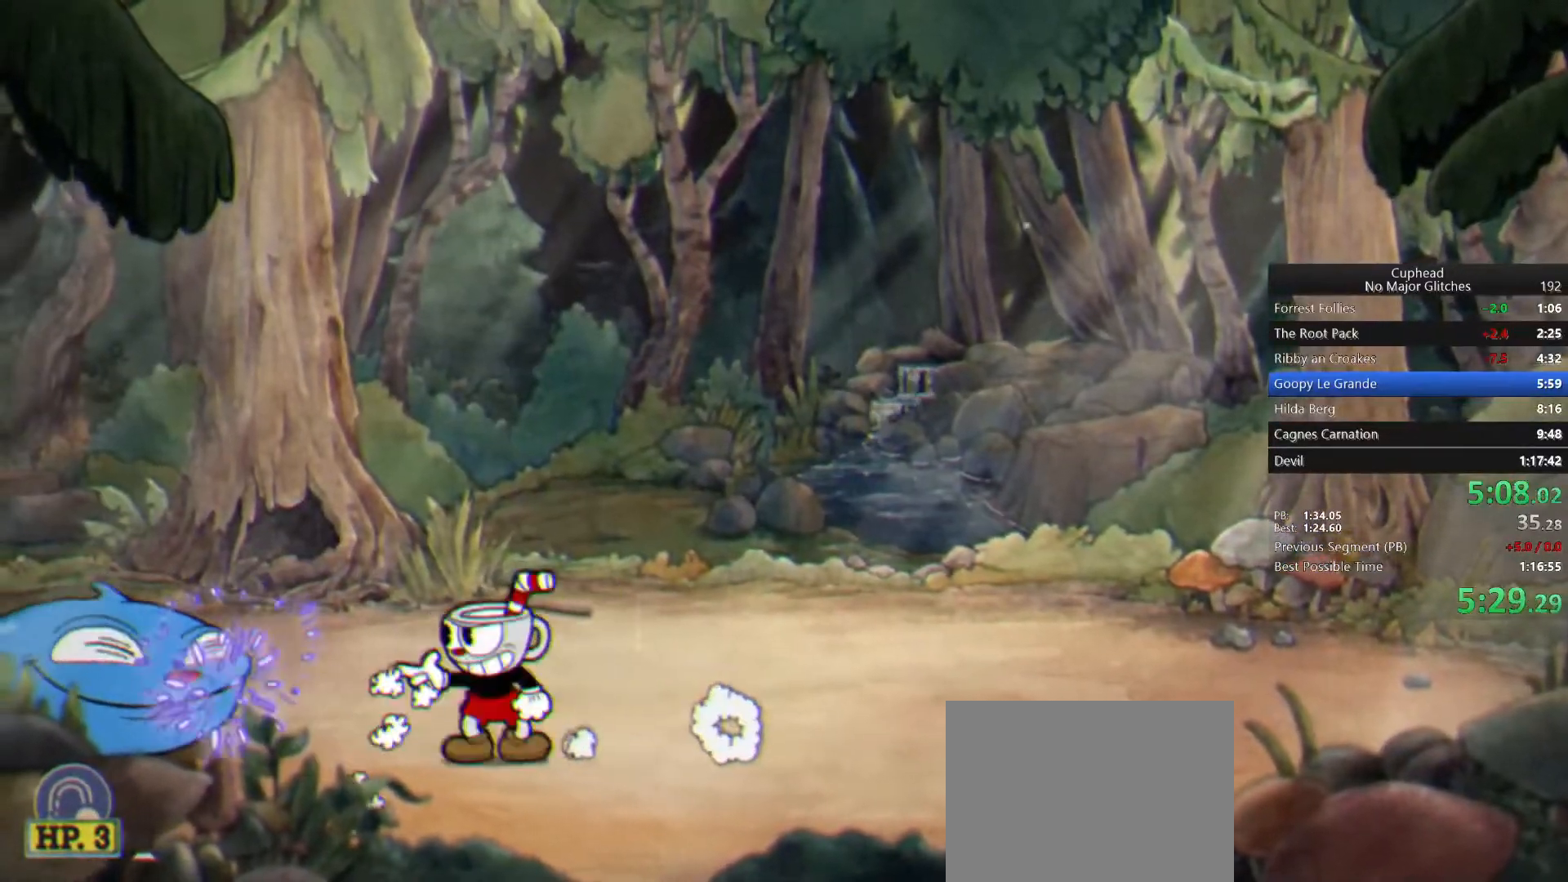
{"buttons": ["R1"], "left_stick": "up-right", "right_stick": "center", "button_events": [[83, "SQUARE", "up"], [150, "R1", "up"], [350, "R1", "down"]]}
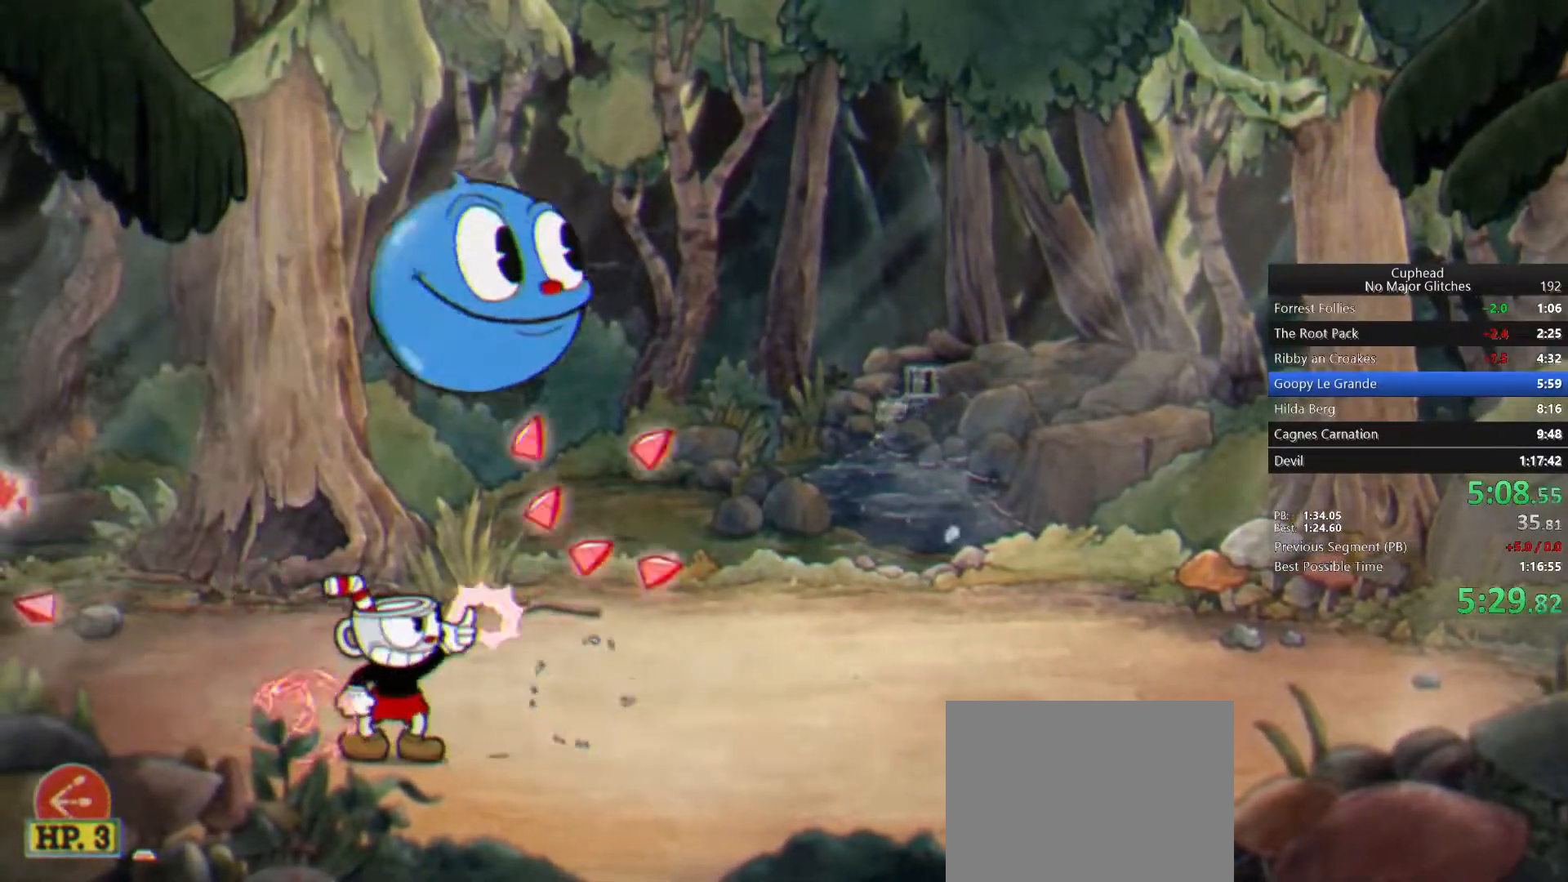
{"buttons": ["R1"], "left_stick": "right", "right_stick": "center", "button_events": [[367, "SQUARE", "down"], [500, "SQUARE", "up"]]}
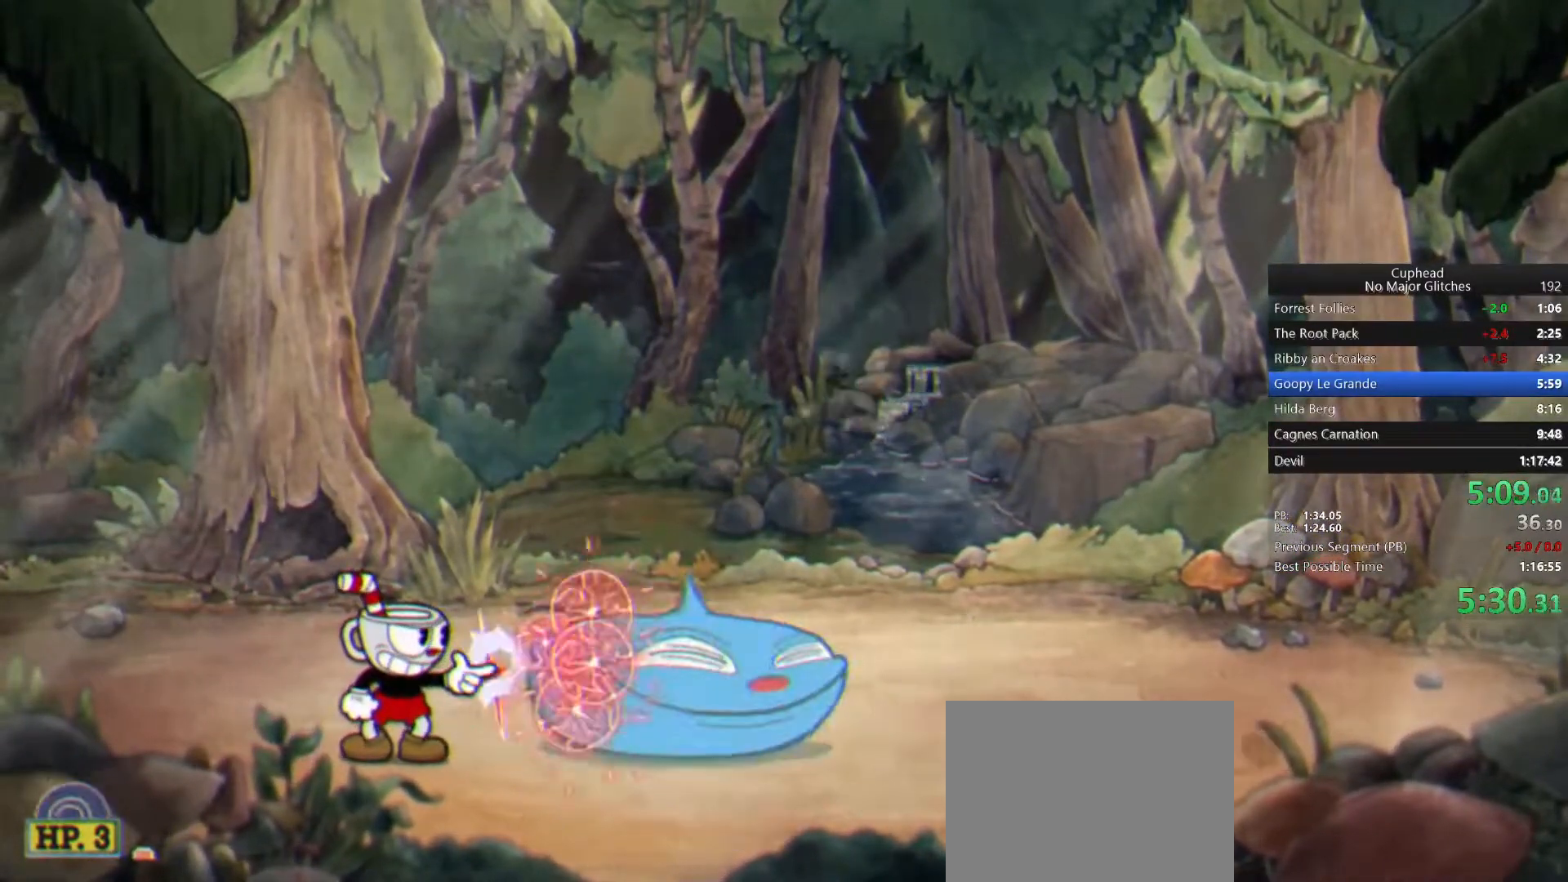
{"buttons": ["R1"], "left_stick": "up-right", "right_stick": "center", "button_events": []}
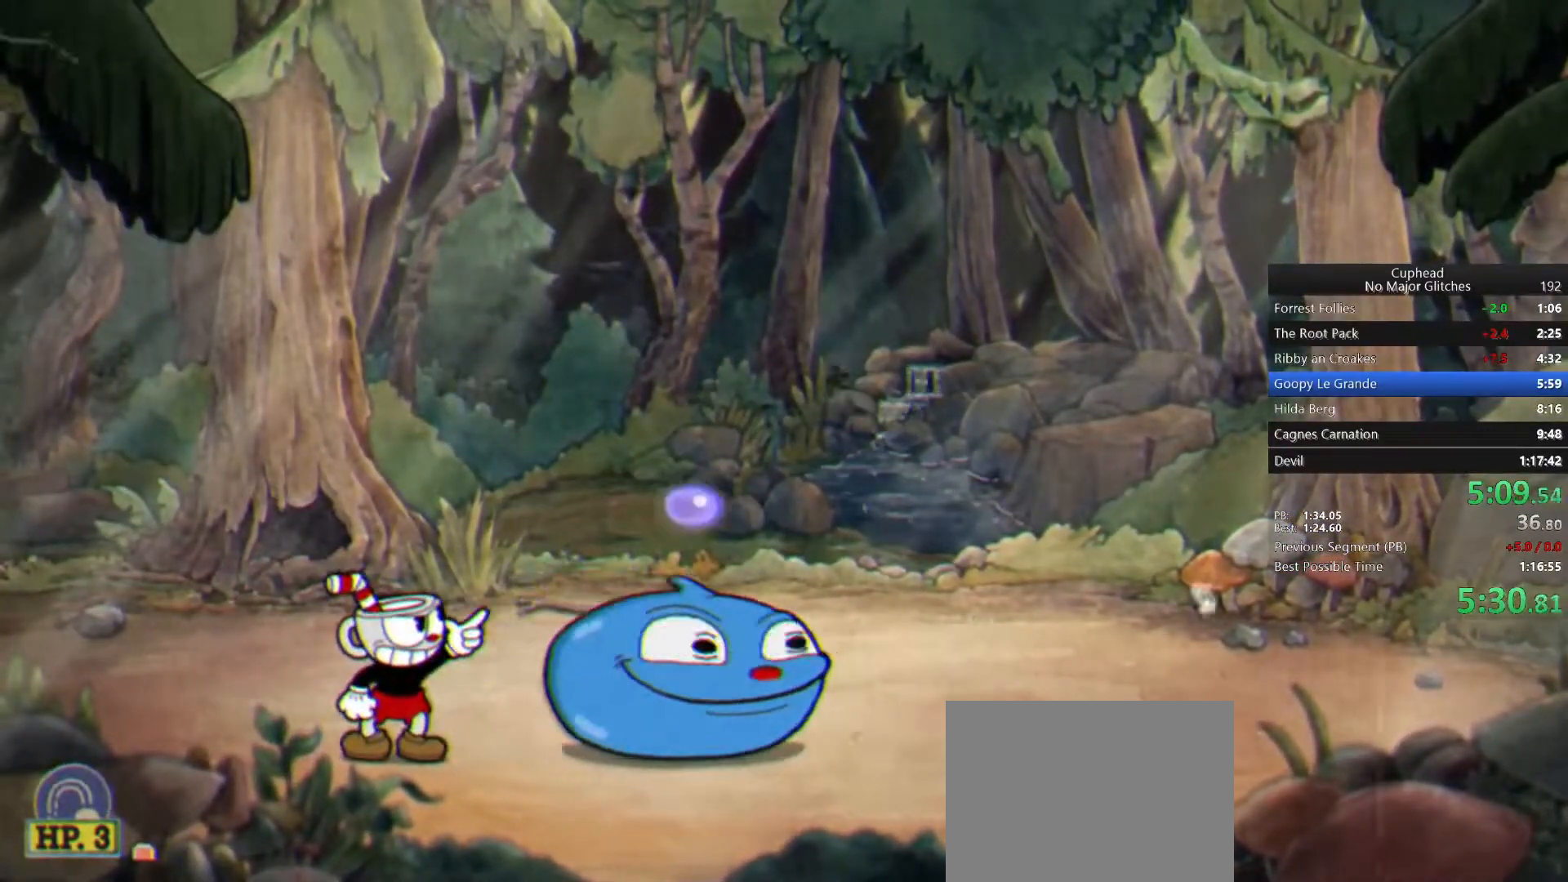
{"buttons": [], "left_stick": "right", "right_stick": "center", "button_events": [[433, "R1", "up"]]}
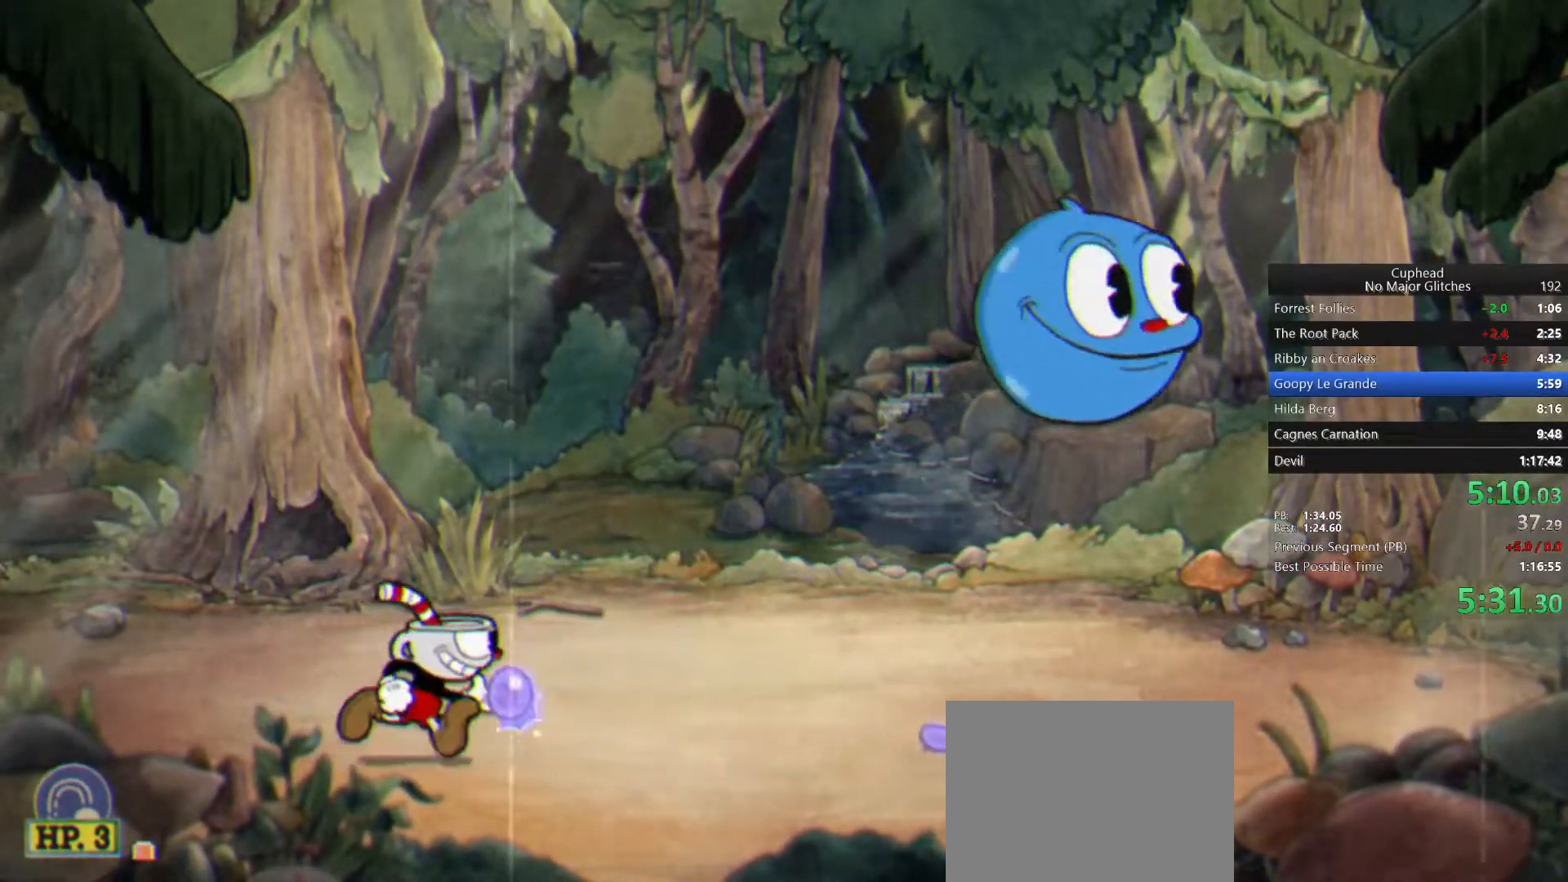
{"buttons": ["R1"], "left_stick": "up-right", "right_stick": "center", "button_events": [[450, "R1", "down"]]}
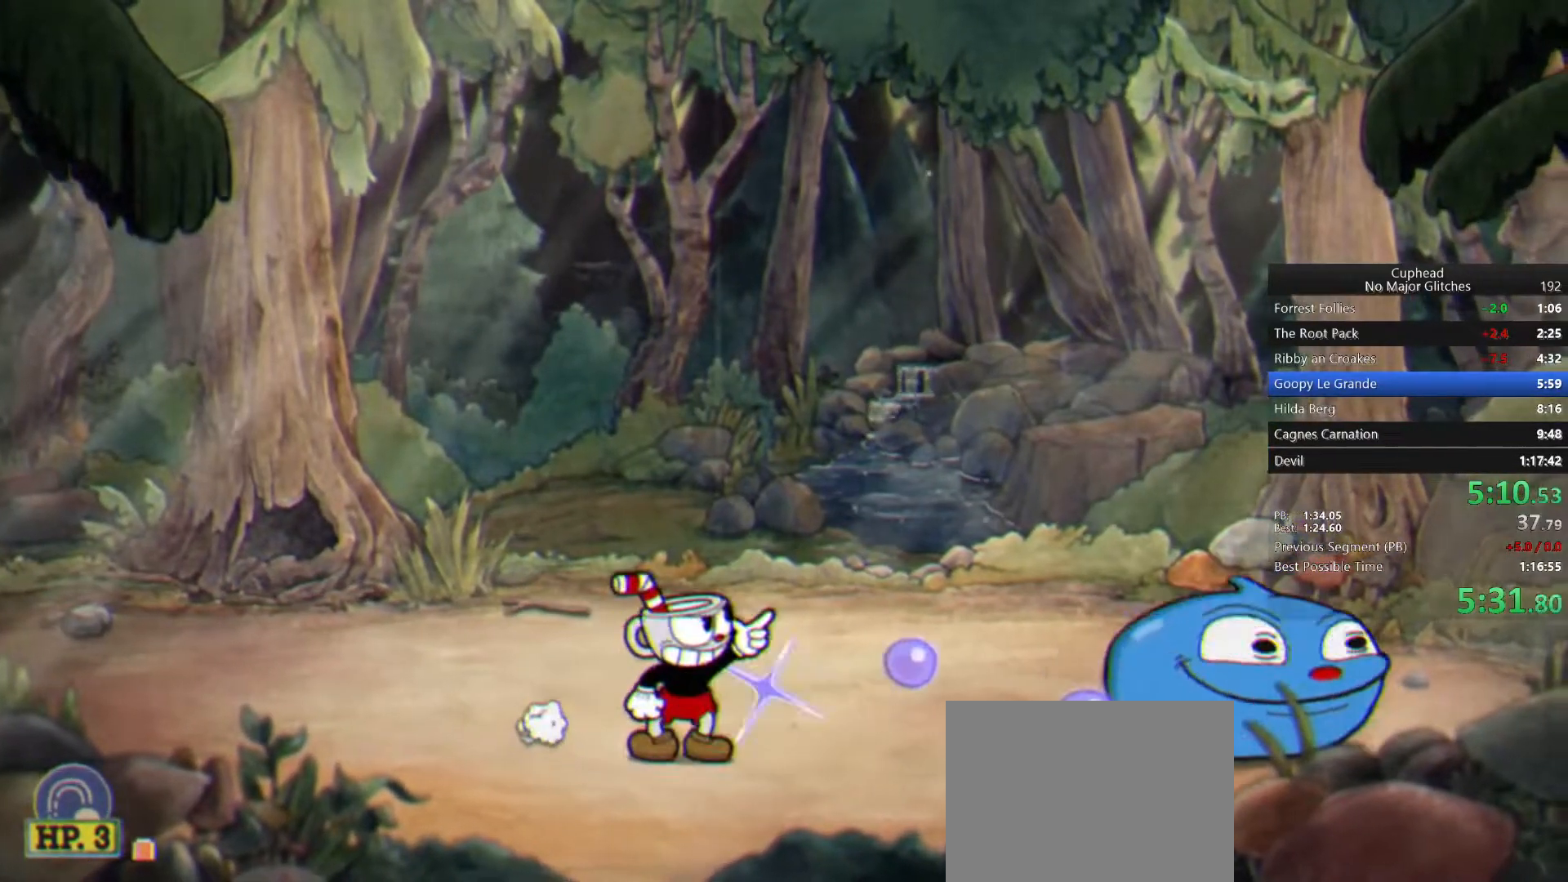
{"buttons": ["R1"], "left_stick": "up-right", "right_stick": "center", "button_events": []}
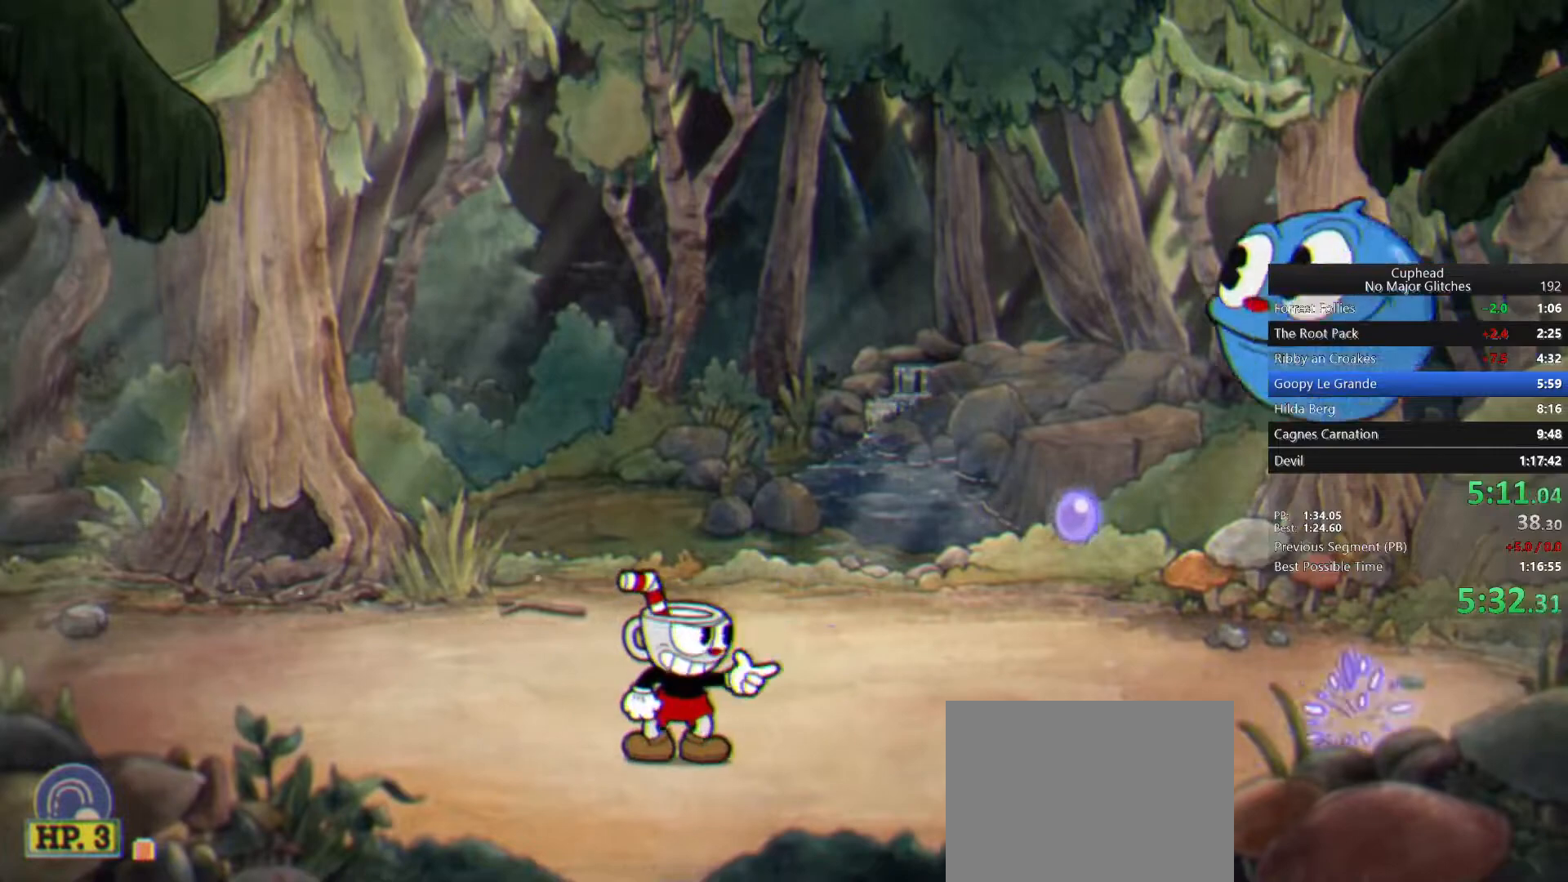
{"buttons": ["R1"], "left_stick": "right", "right_stick": "center", "button_events": []}
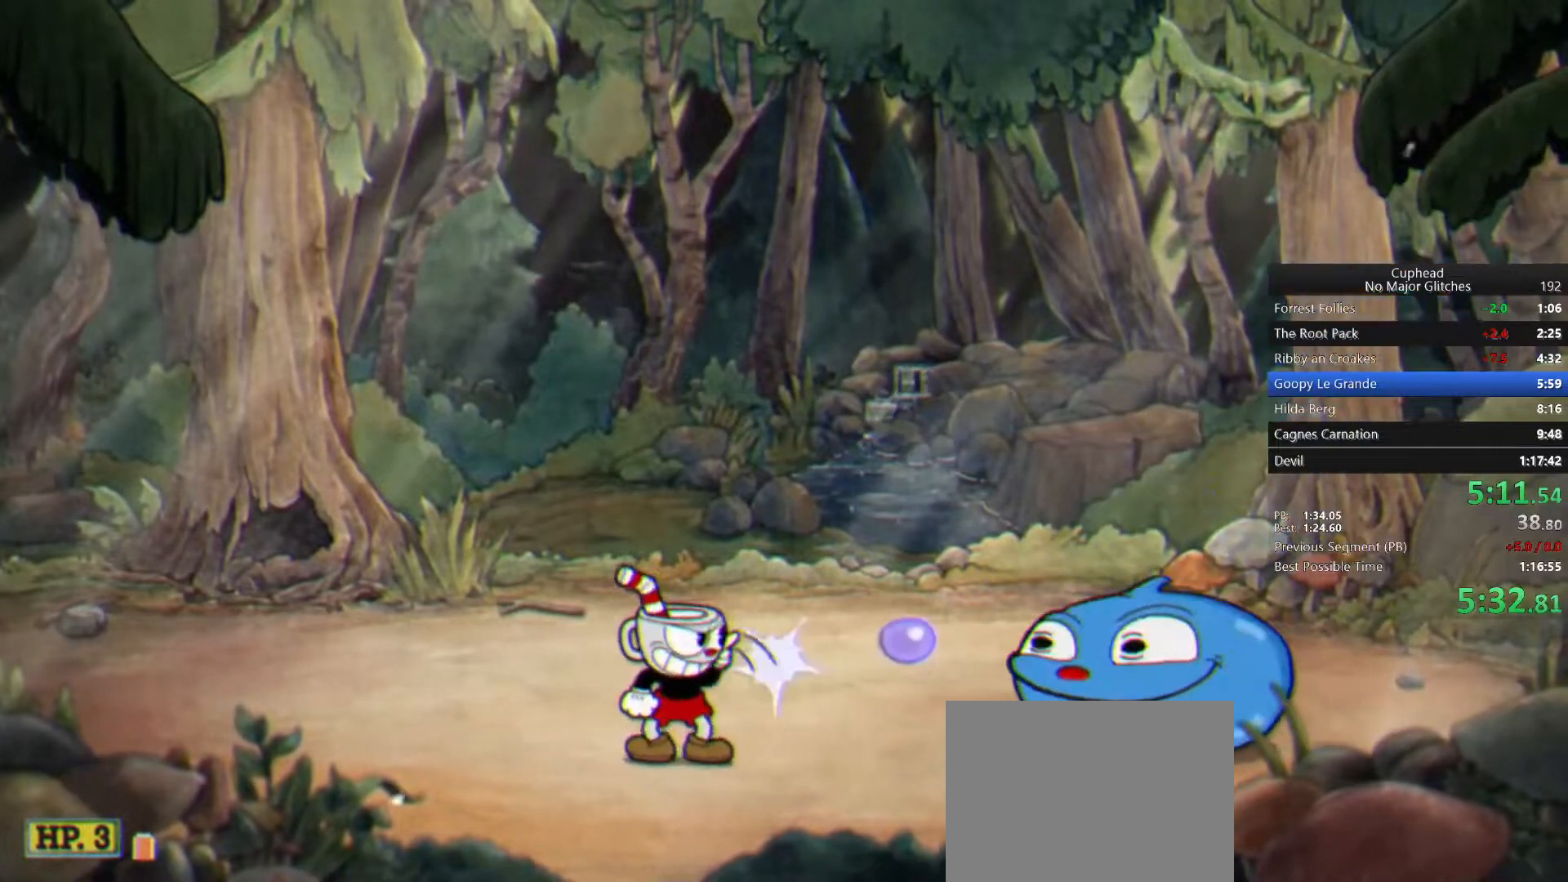
{"buttons": ["R1"], "left_stick": "up-left", "right_stick": "center", "button_events": [[17, "R1", "up"], [500, "R1", "down"]]}
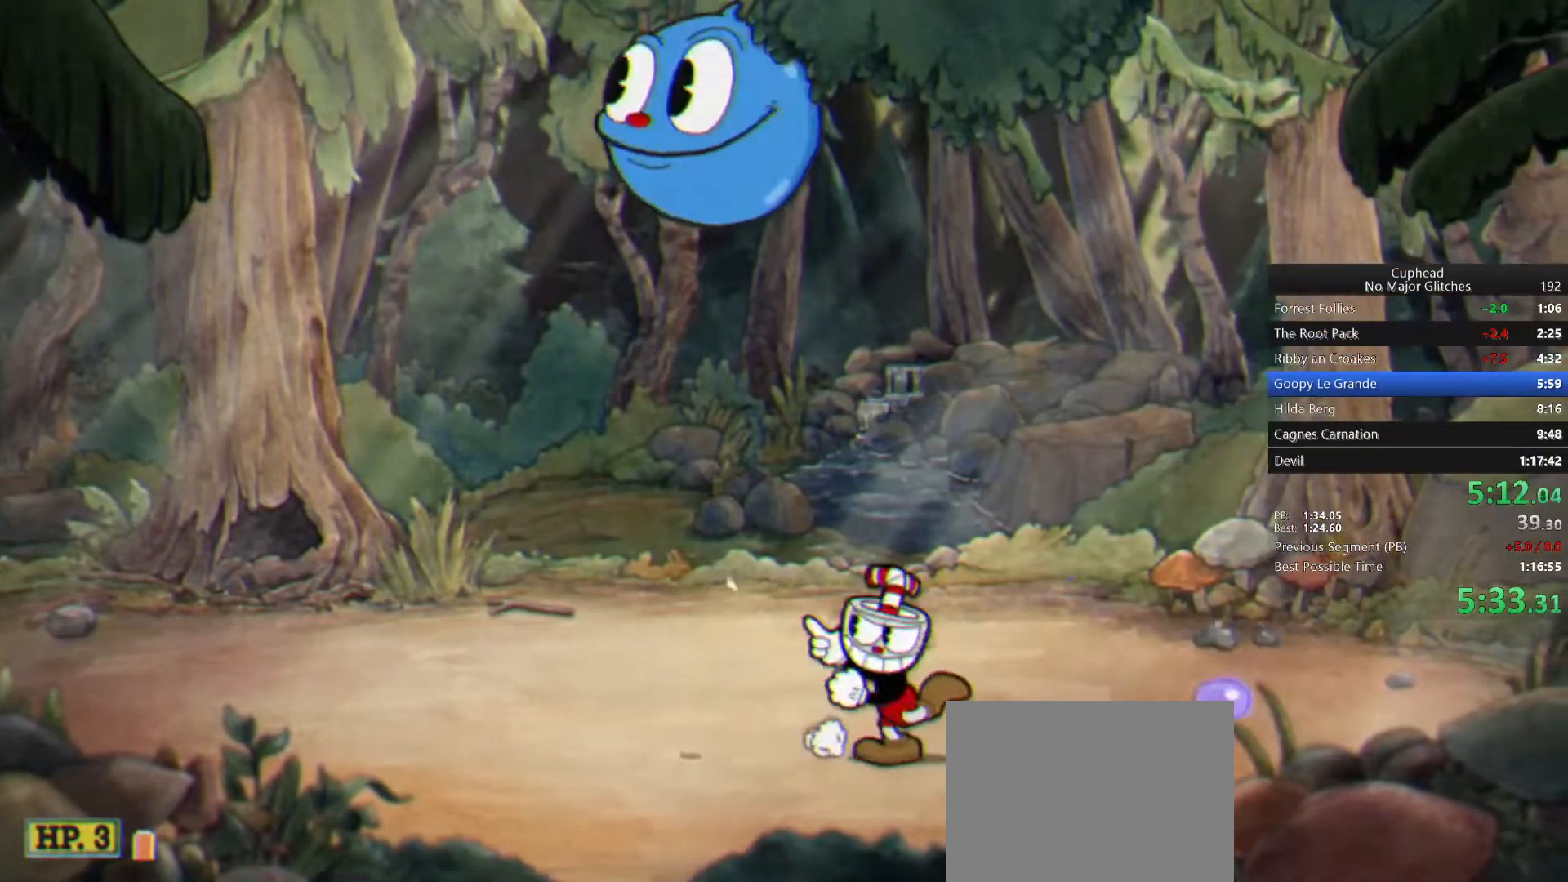
{"buttons": ["R1"], "left_stick": "left", "right_stick": "center", "button_events": []}
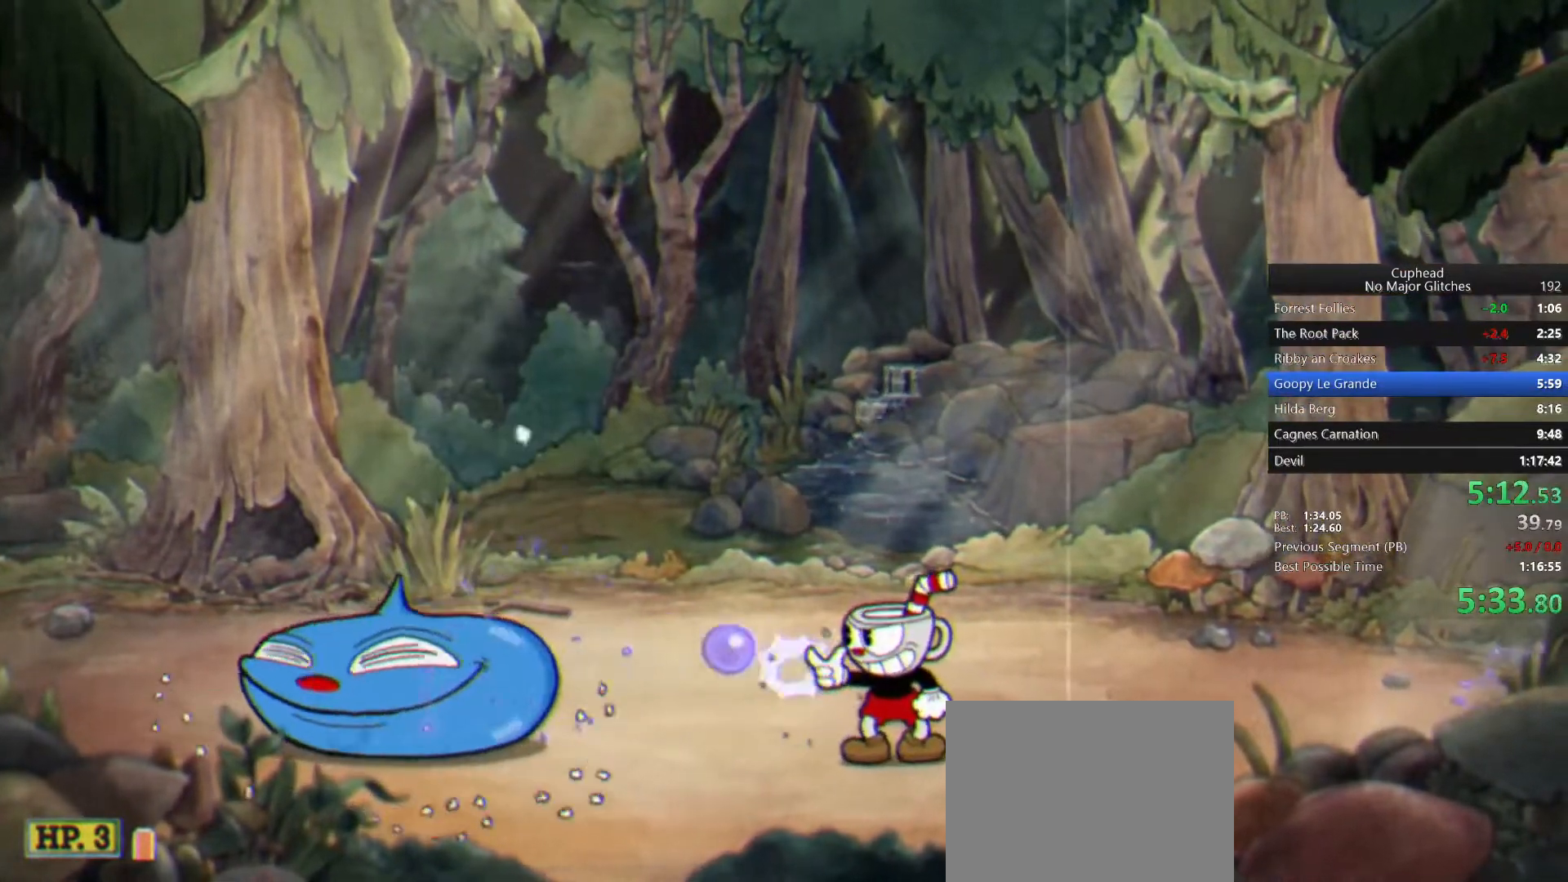
{"buttons": ["R1"], "left_stick": "up-left", "right_stick": "center", "button_events": []}
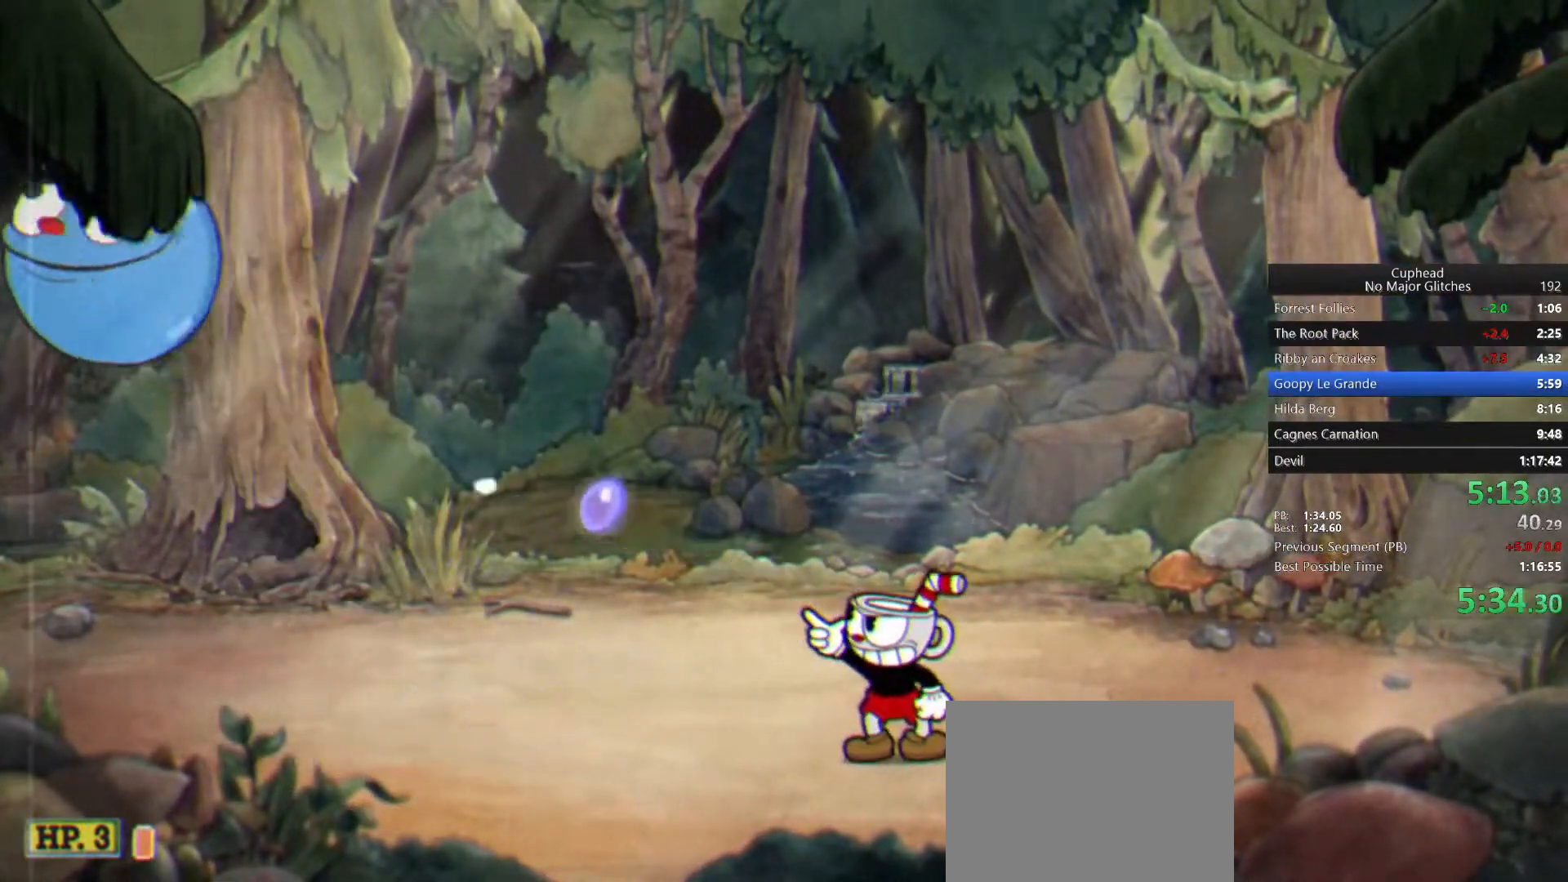
{"buttons": ["R1"], "left_stick": "left", "right_stick": "center", "button_events": []}
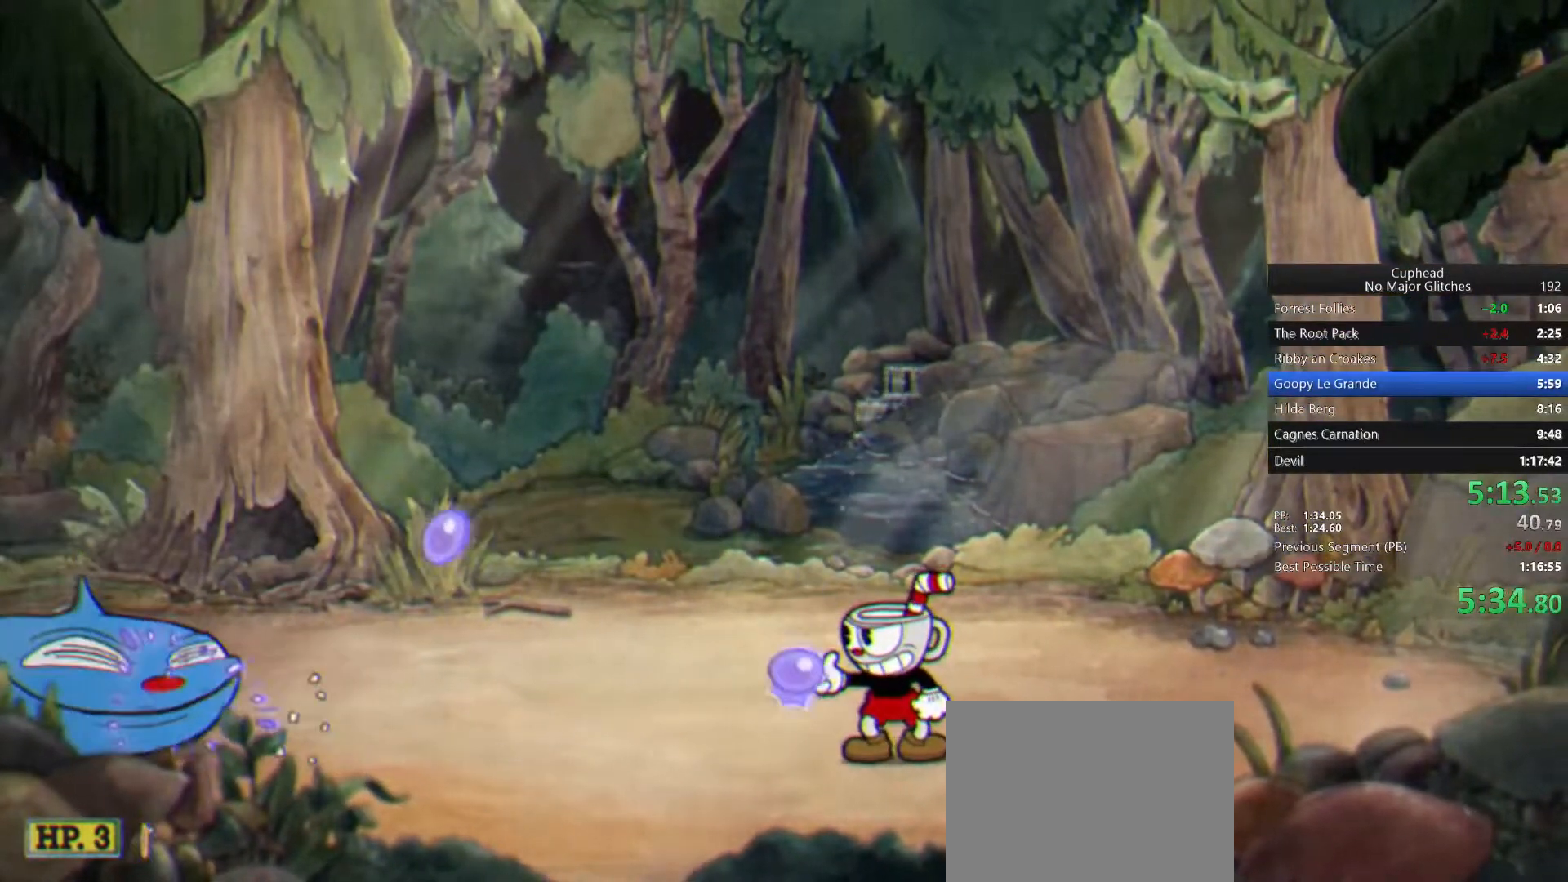
{"buttons": ["R1"], "left_stick": "left", "right_stick": "center", "button_events": []}
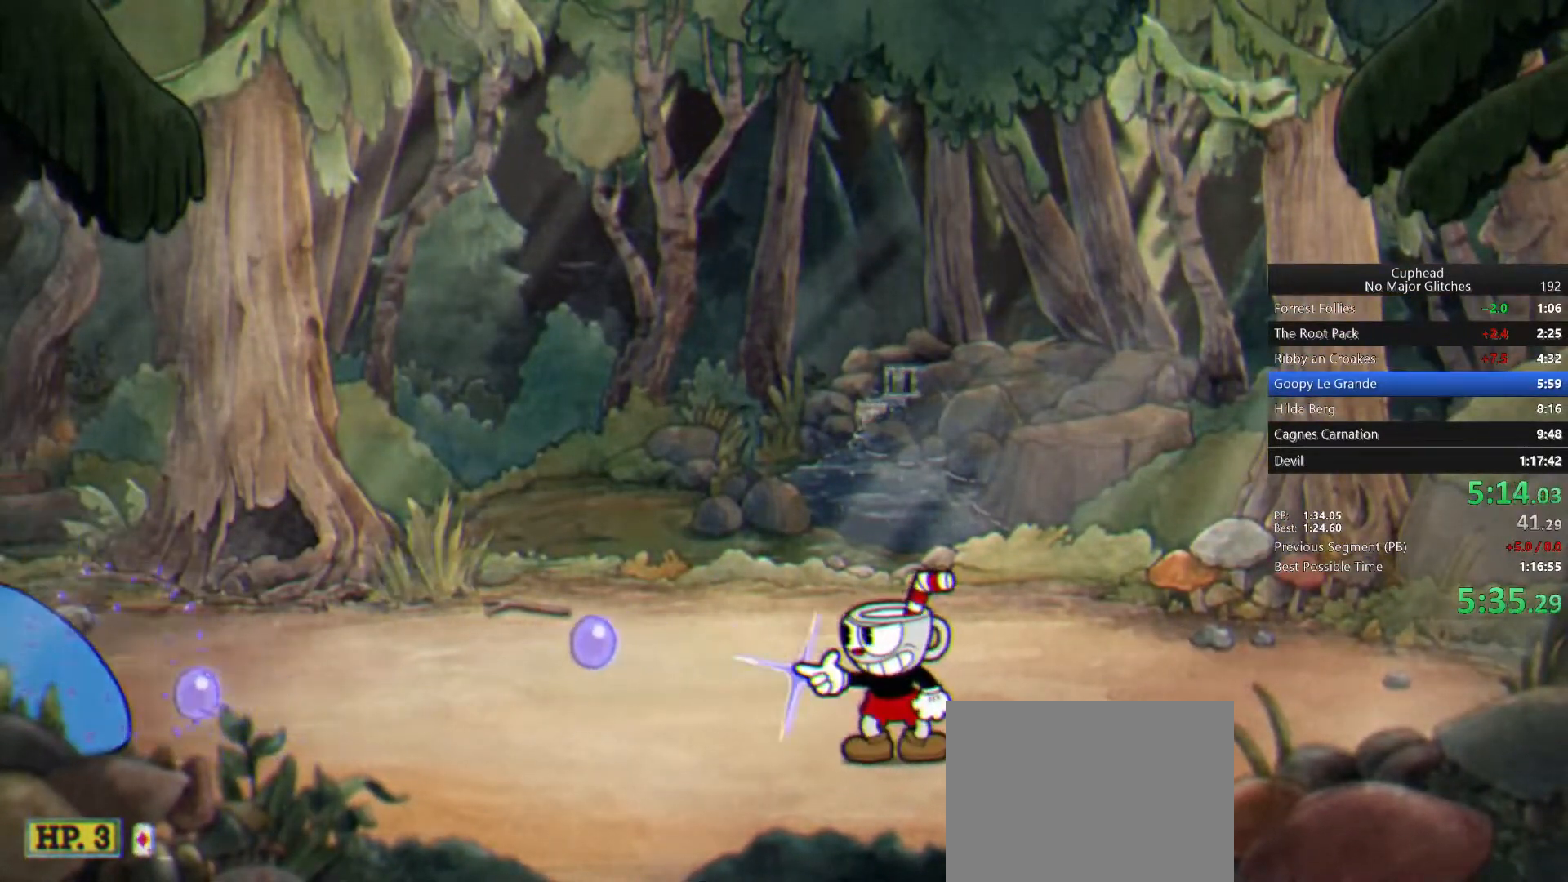
{"buttons": ["R1"], "left_stick": "left", "right_stick": "center", "button_events": []}
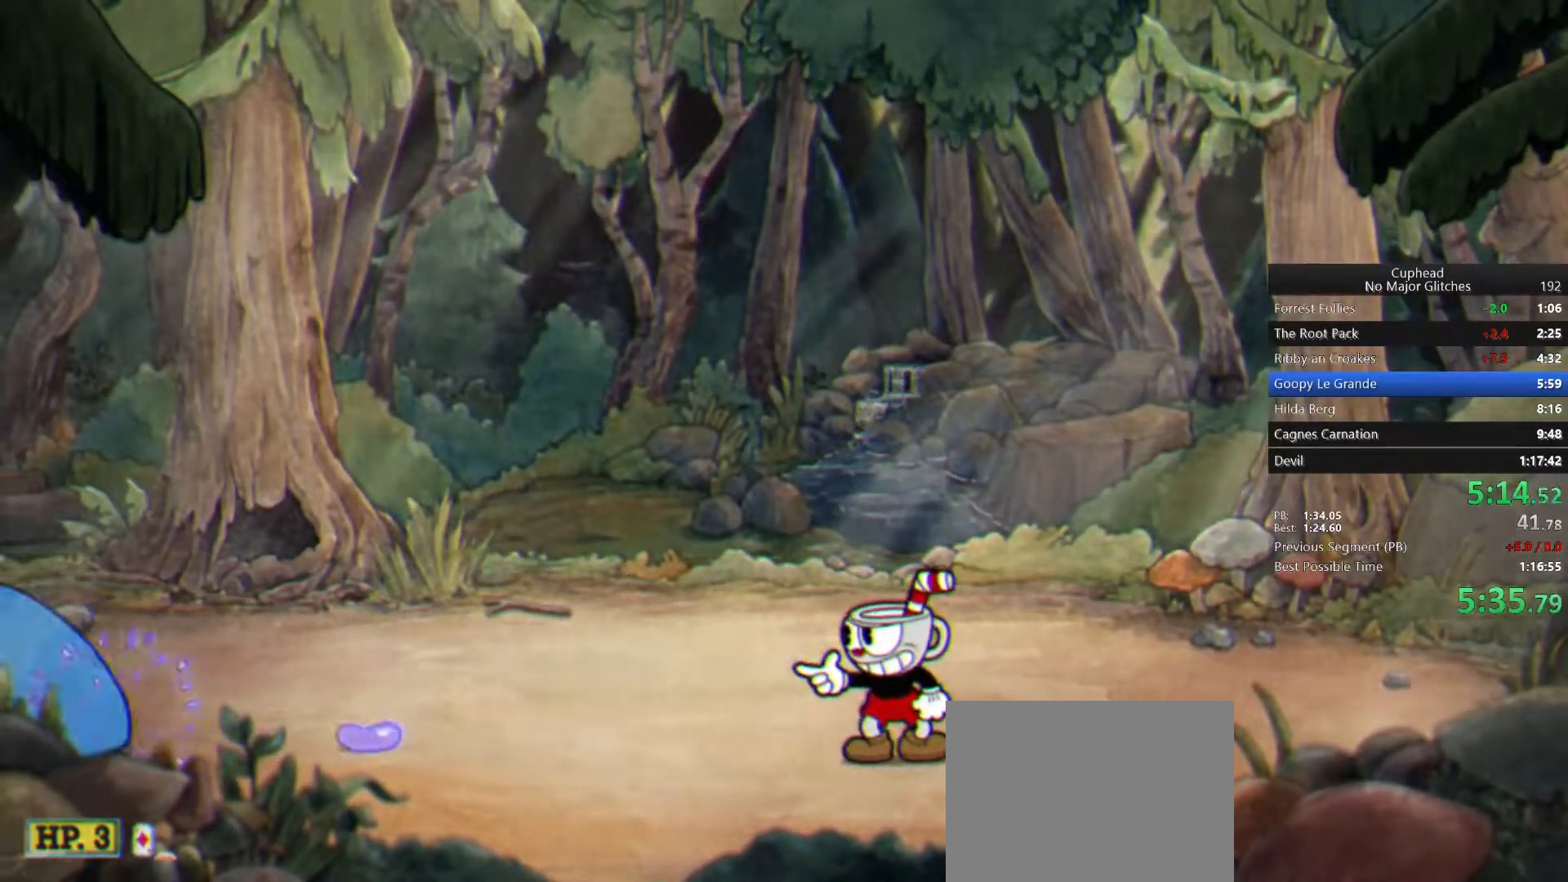
{"buttons": ["R1"], "left_stick": "left", "right_stick": "center", "button_events": []}
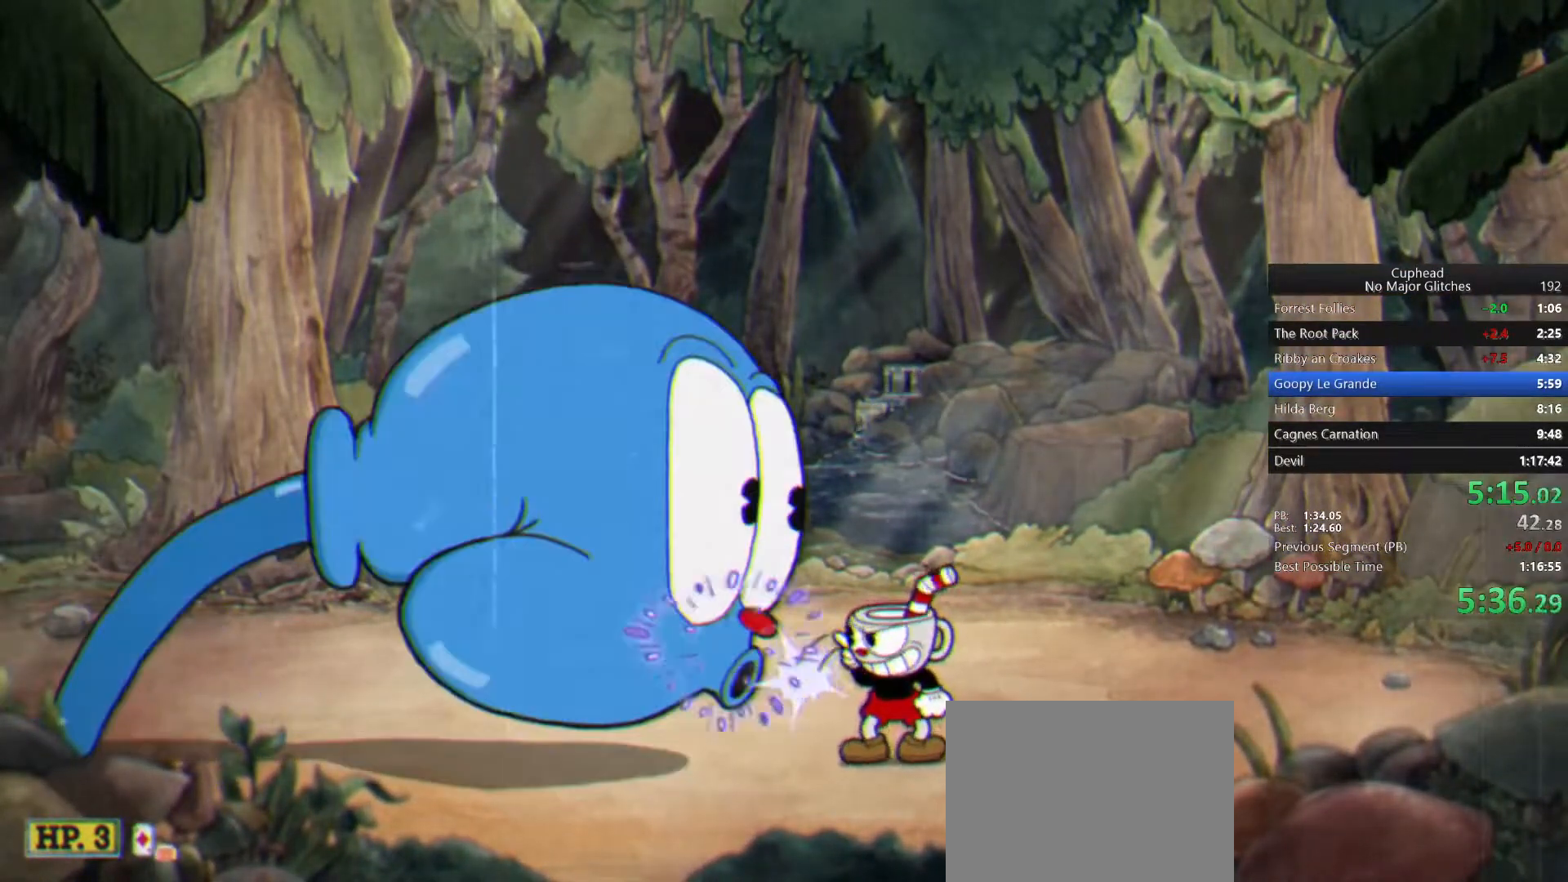
{"buttons": ["R1"], "left_stick": "left", "right_stick": "center", "button_events": []}
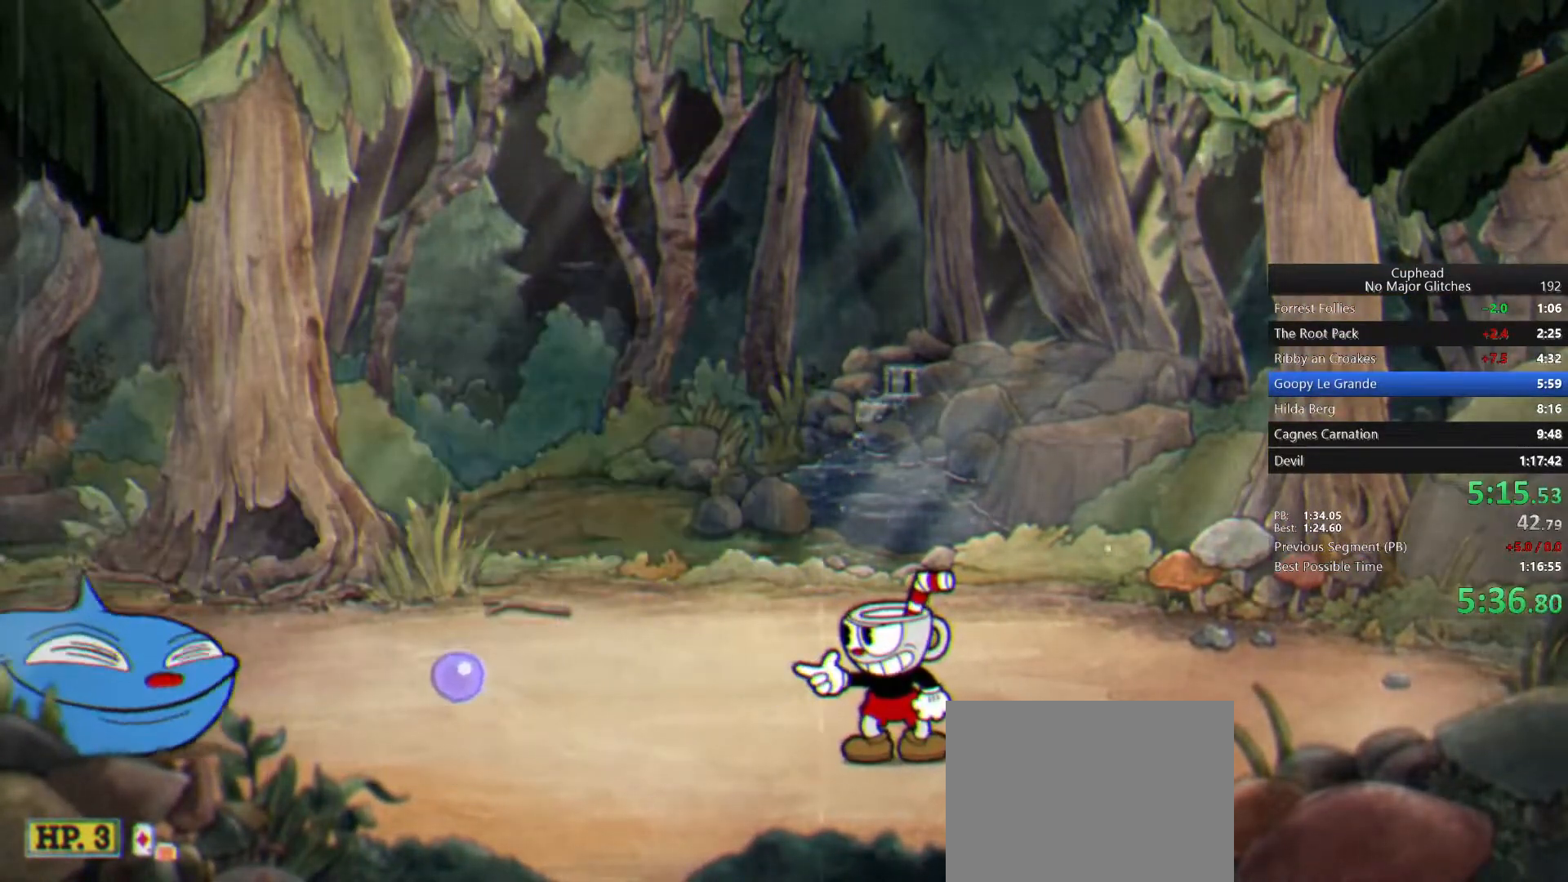
{"buttons": ["R1"], "left_stick": "up-left", "right_stick": "center", "button_events": []}
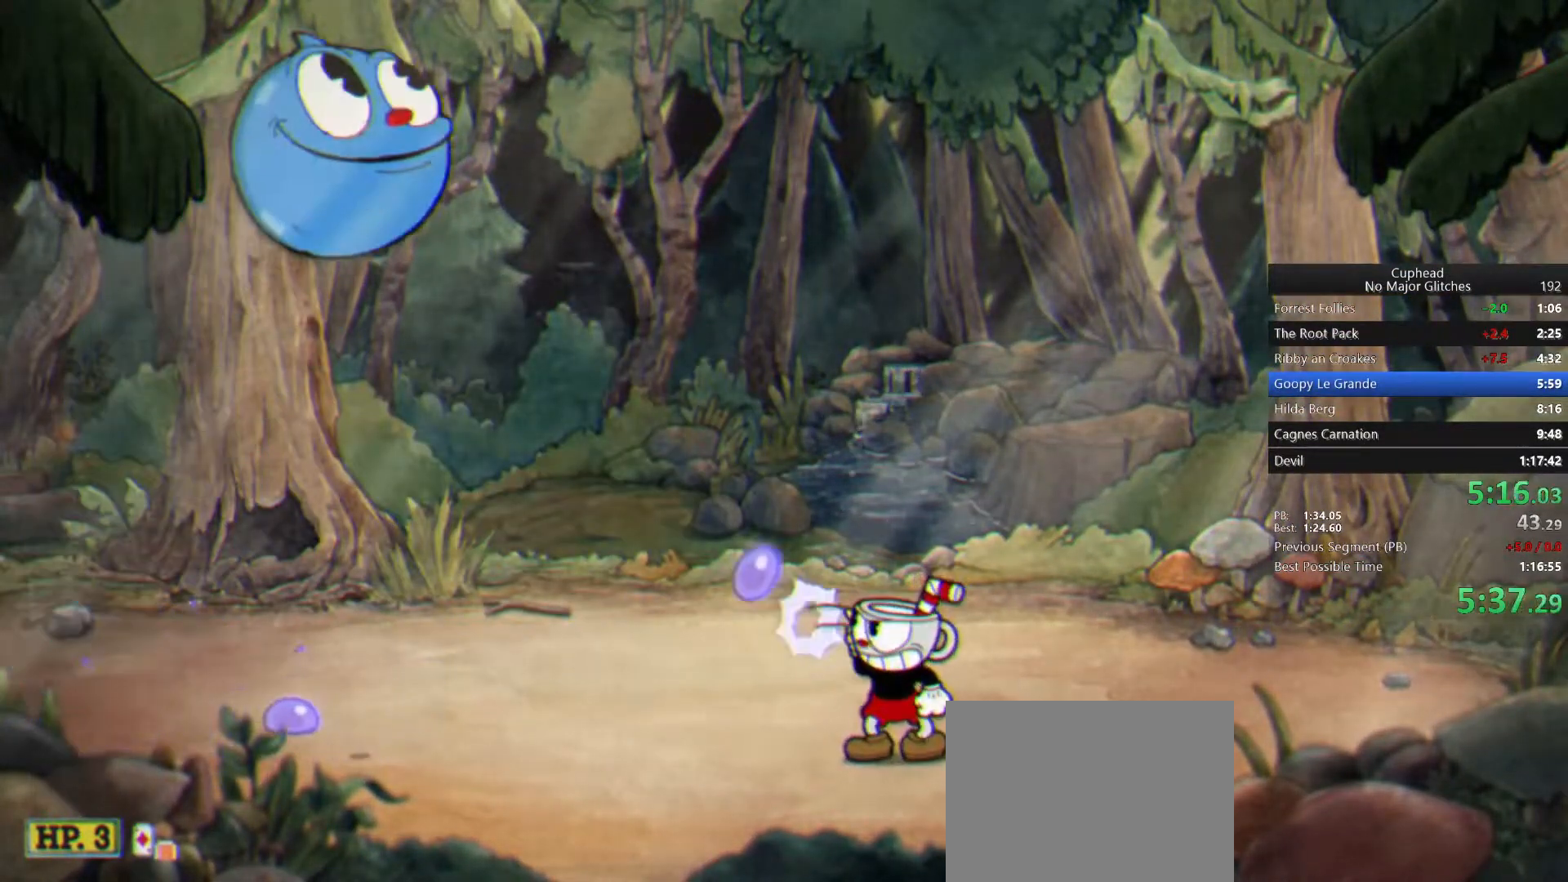
{"buttons": [], "left_stick": "right", "right_stick": "center", "button_events": [[417, "R1", "up"]]}
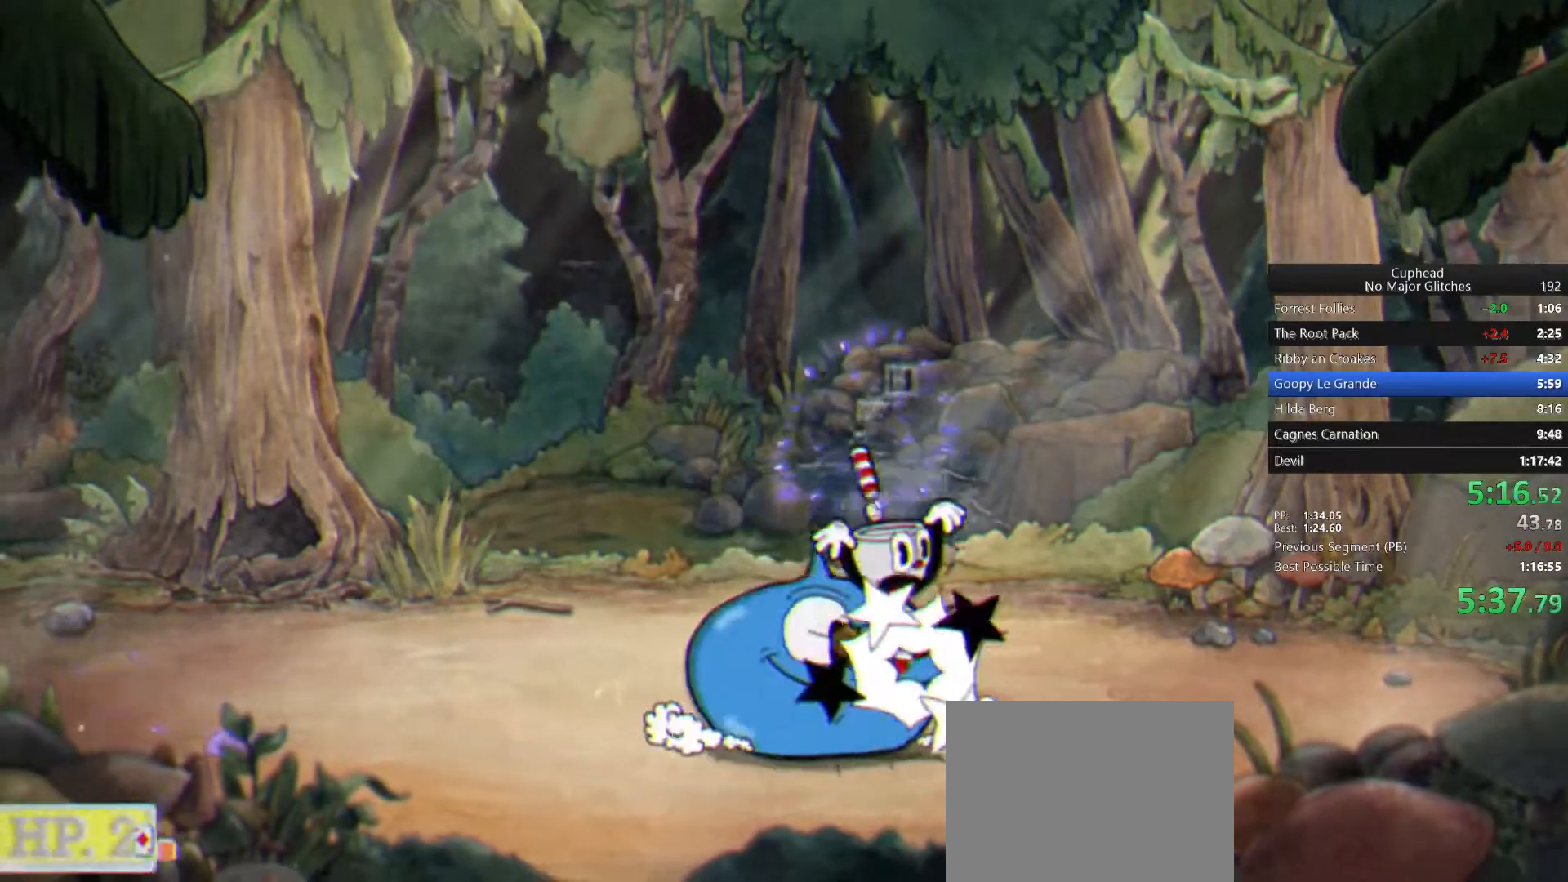
{"buttons": ["R1"], "left_stick": "right", "right_stick": "center", "button_events": [[67, "R1", "down"], [350, "R1", "up"], [450, "R1", "down"]]}
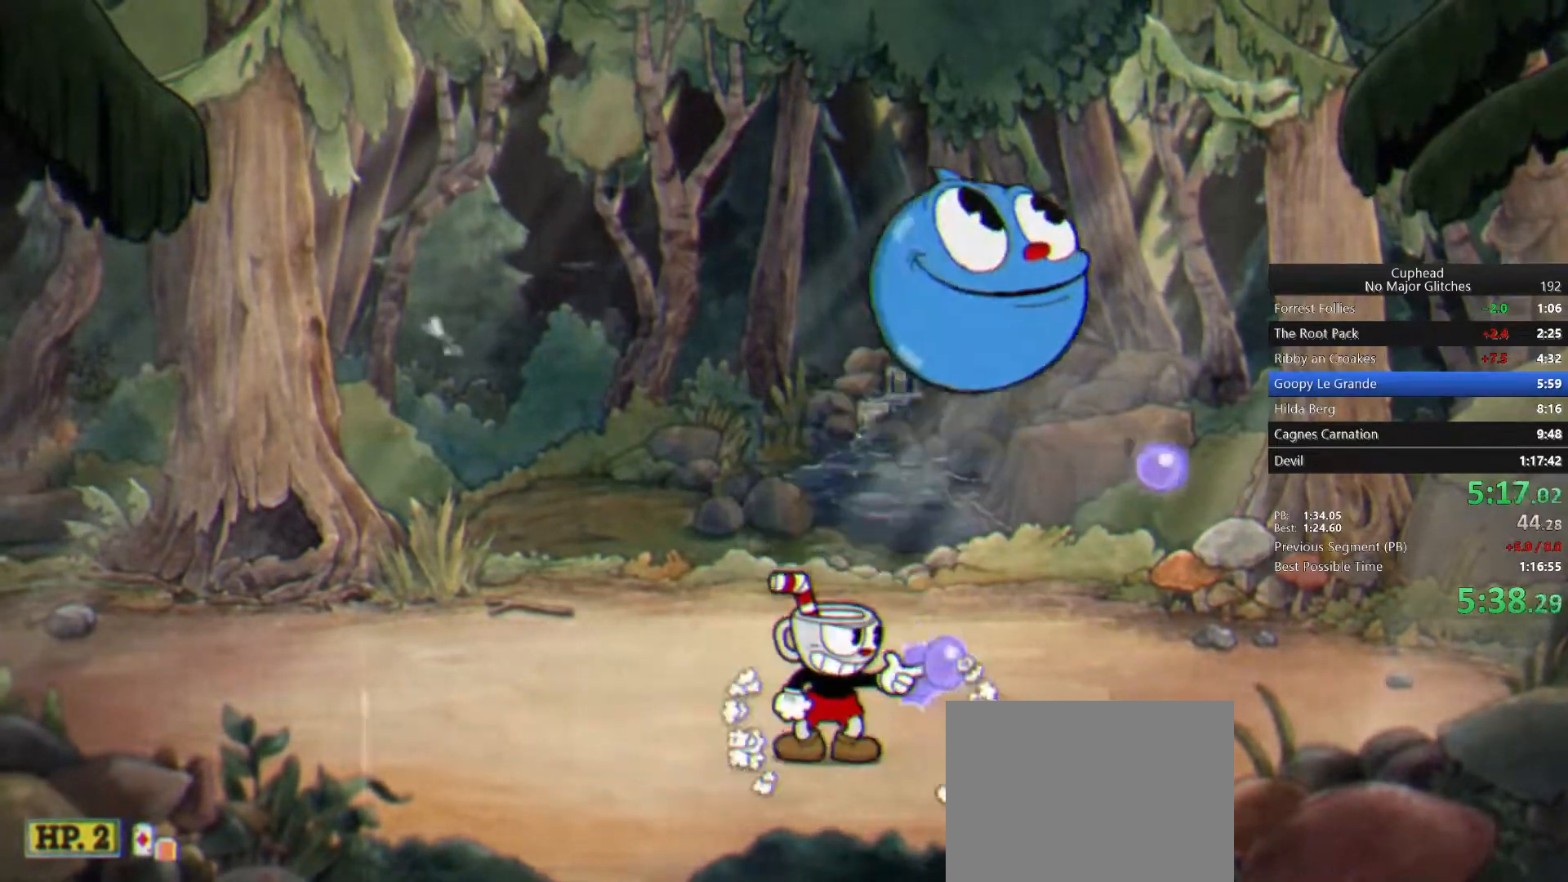
{"buttons": [], "left_stick": "right", "right_stick": "center", "button_events": [[217, "R1", "up"]]}
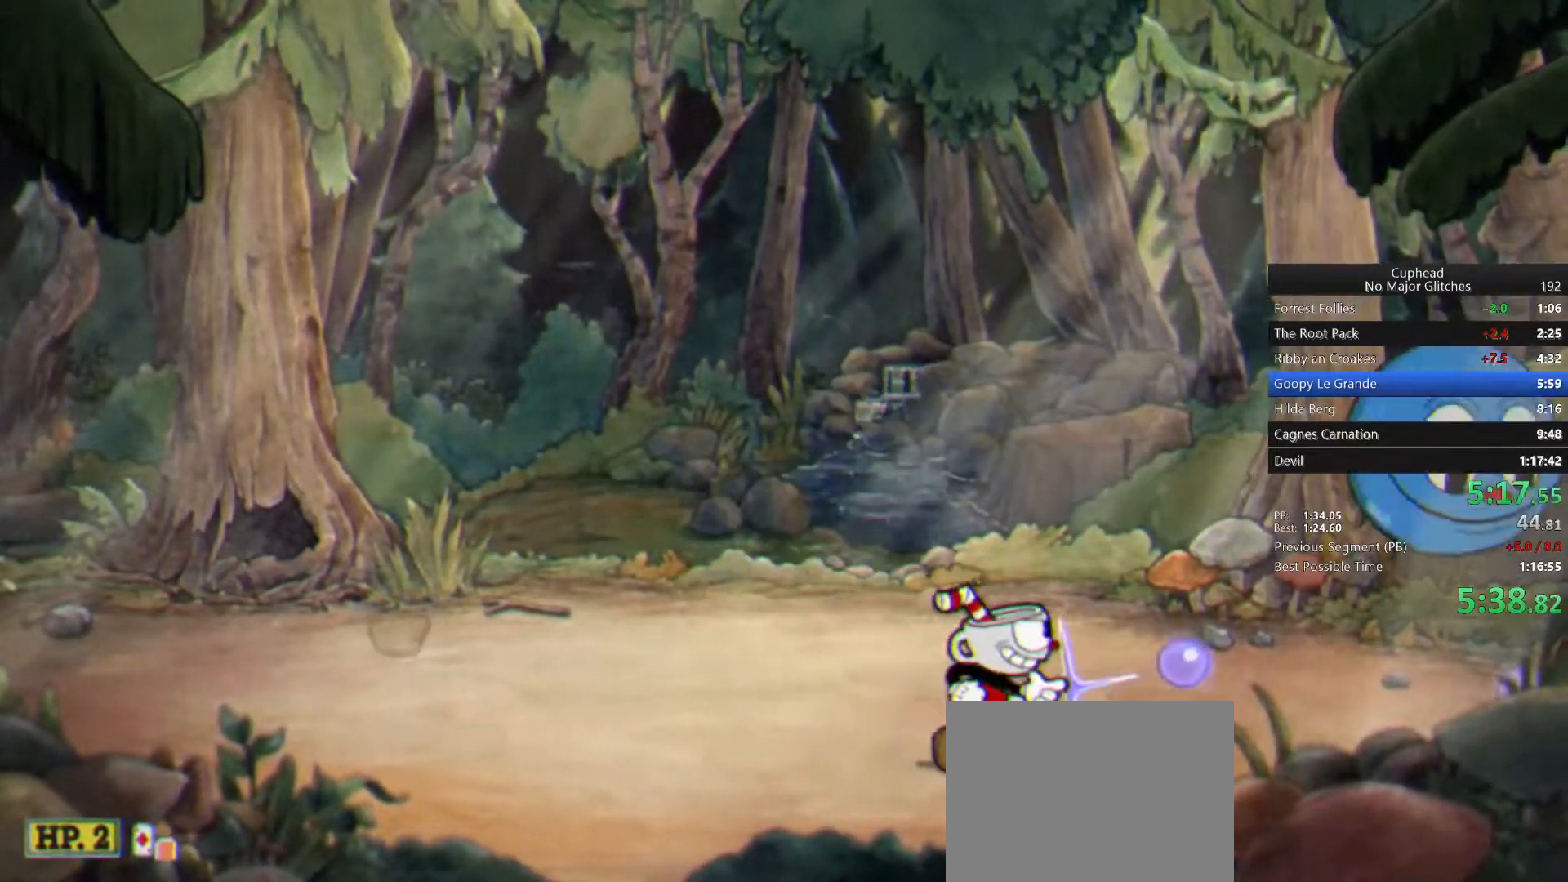
{"buttons": ["R1"], "left_stick": "up-right", "right_stick": "center", "button_events": [[300, "R1", "down"], [317, "SQUARE", "down"], [450, "SQUARE", "up"]]}